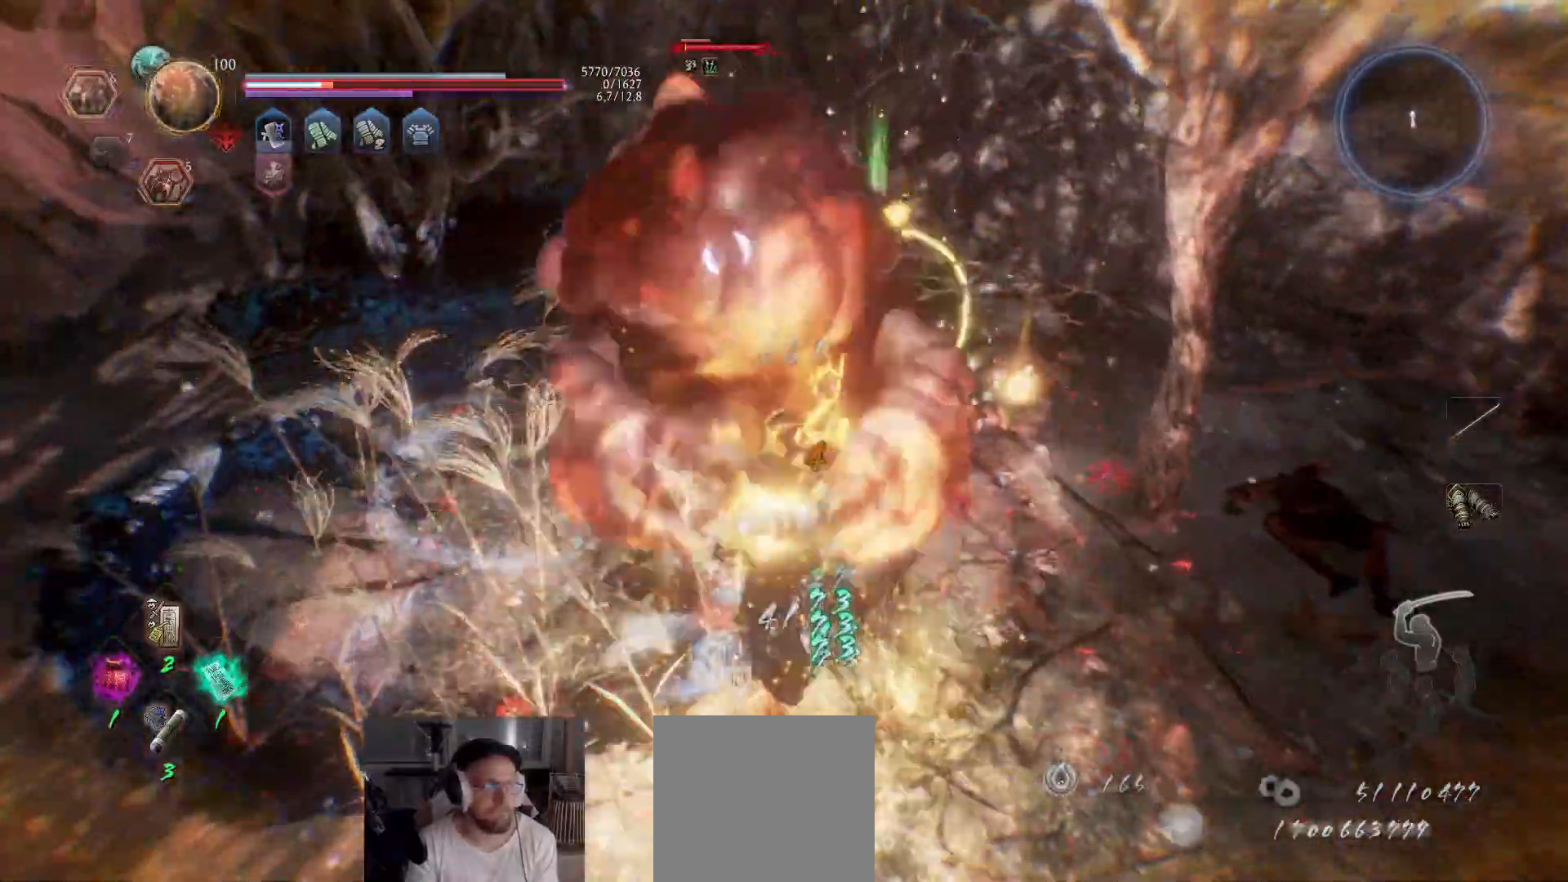
Gameplay with a controller (Xbox layout); each line is a JSON object with the inputs held at the frame after it. "events" lists button and stick changes between this image and that frame as [ms after this image, input, new state], when the widget could be followed in between.
{"buttons": ["Y"], "left_stick": "up-left", "right_stick": "center", "events": [[183, "left_stick", "up-left"], [200, "R1", "down"], [317, "R1", "up"], [400, "Y", "down"]]}
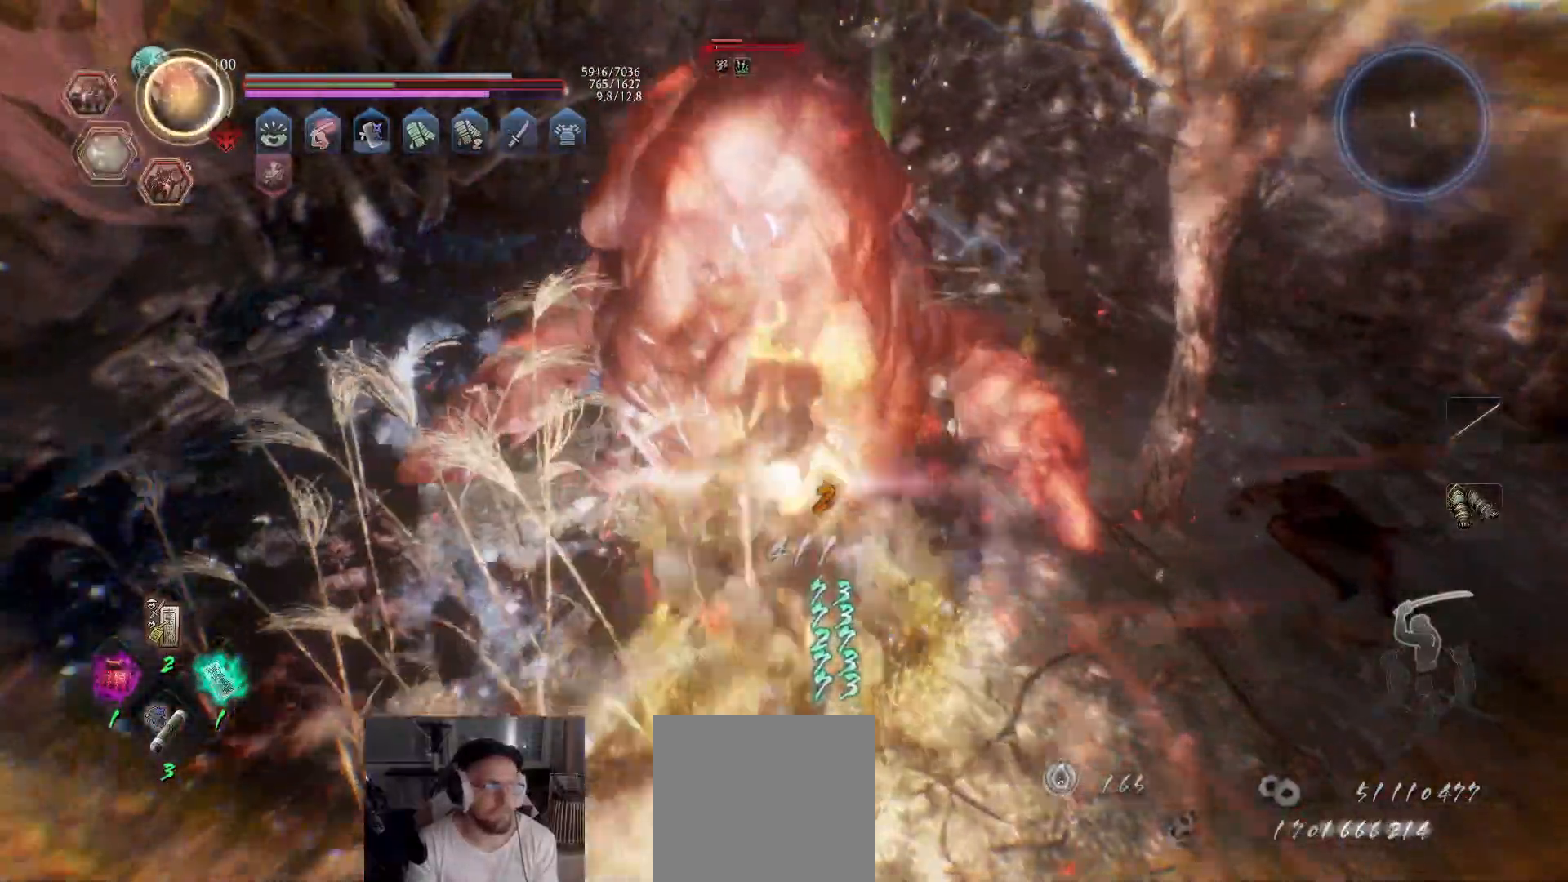
{"buttons": ["Y"], "left_stick": "up-left", "right_stick": "center", "events": []}
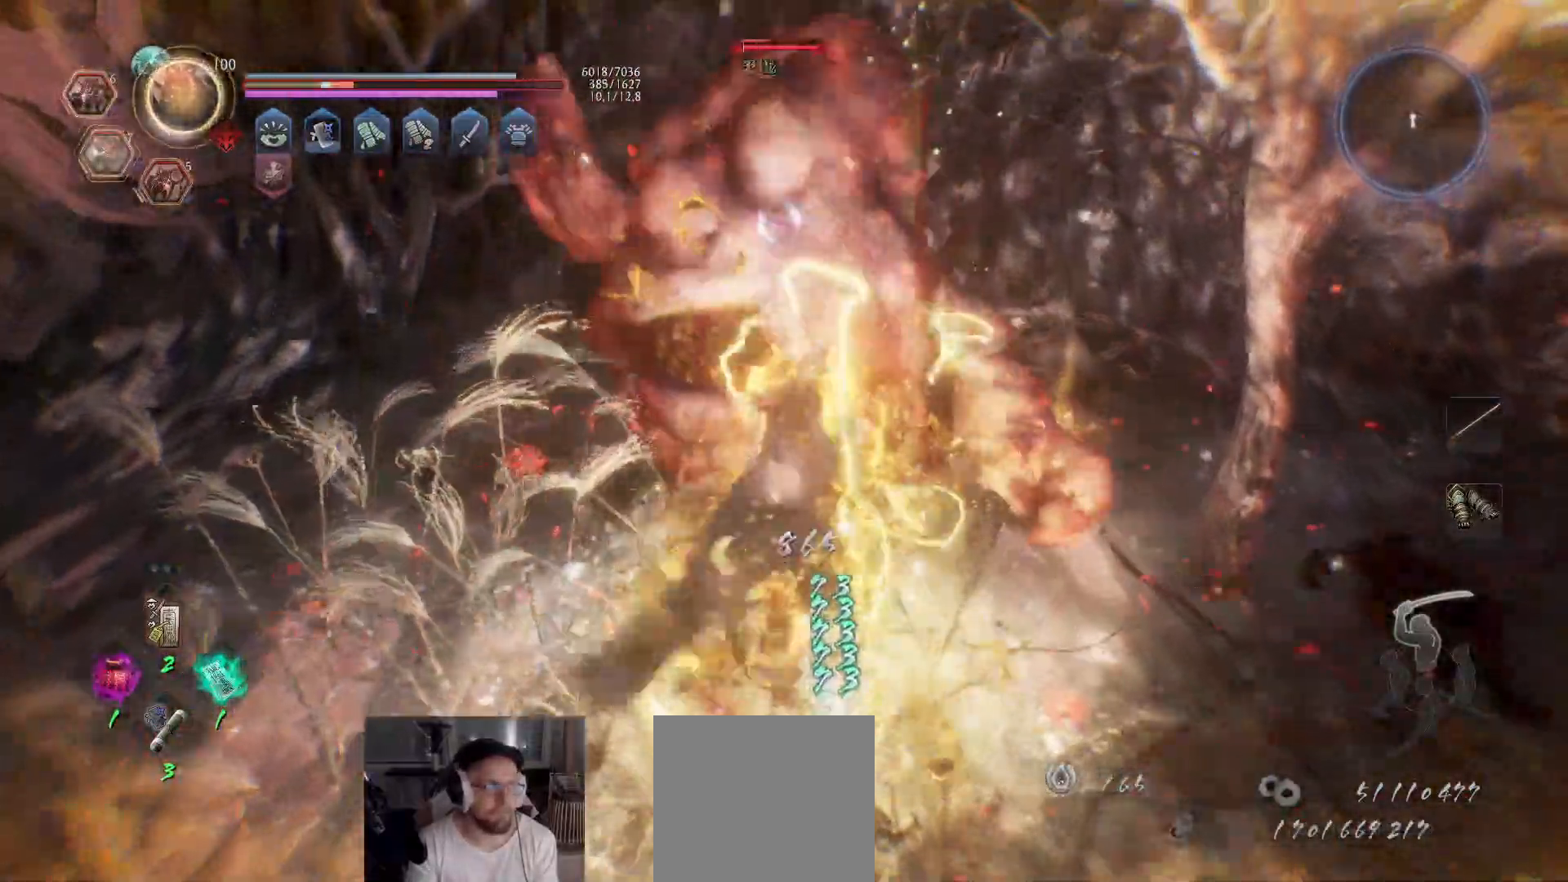
{"buttons": ["X", "R2"], "left_stick": "up-left", "right_stick": "center", "events": [[367, "Y", "up"], [417, "R2", "down"], [467, "X", "down"]]}
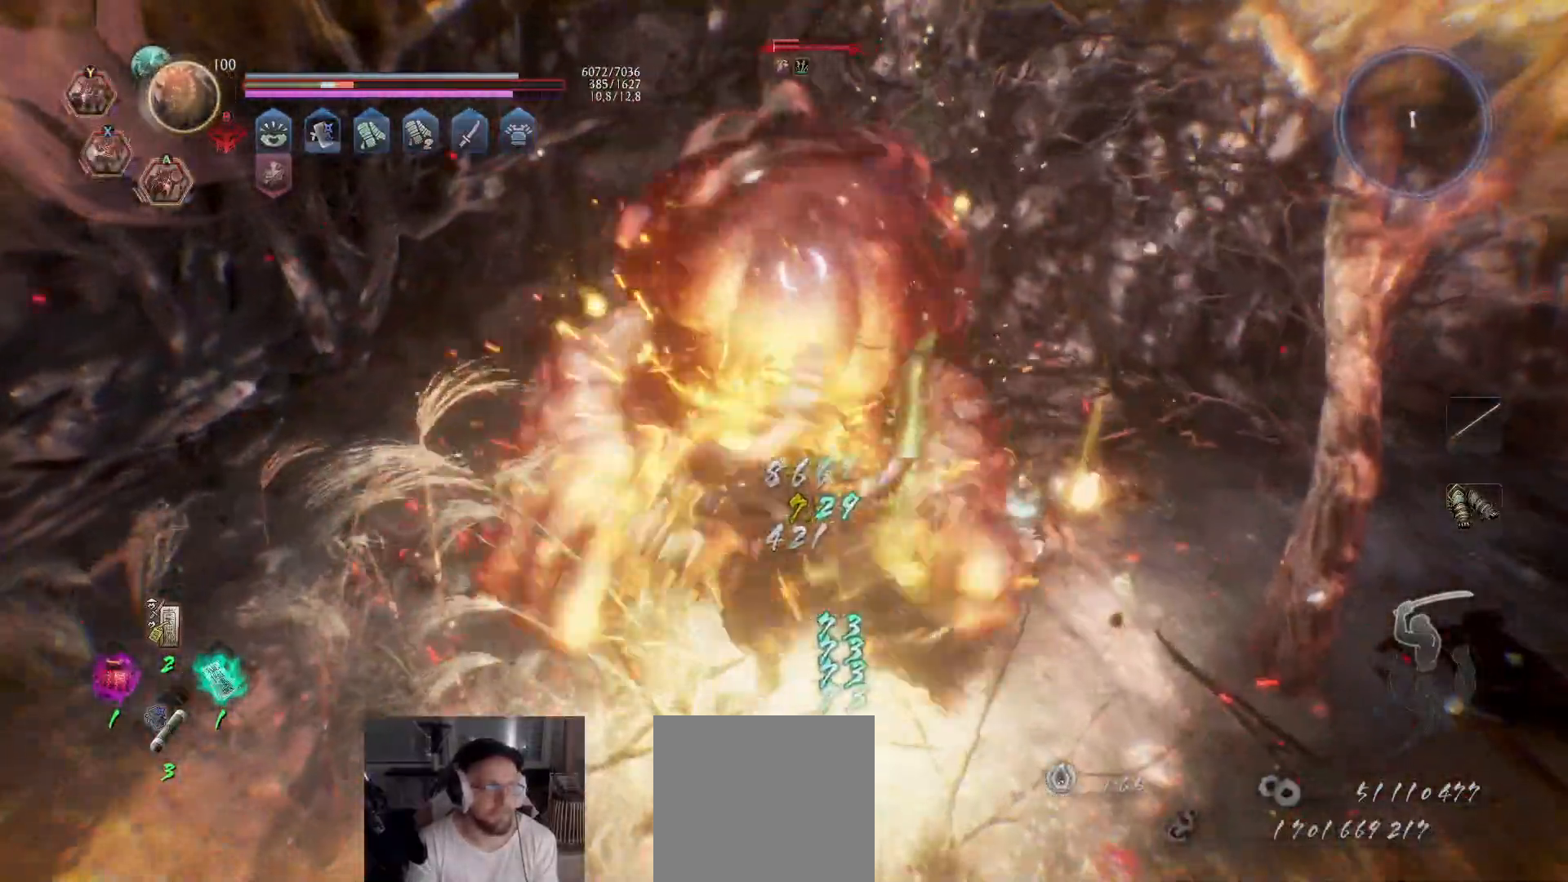
{"buttons": [], "left_stick": "up-left", "right_stick": "center", "events": [[50, "X", "up"], [100, "X", "down"], [150, "X", "up"], [217, "X", "down"], [283, "X", "up"], [333, "X", "down"], [433, "X", "up"], [483, "R2", "up"]]}
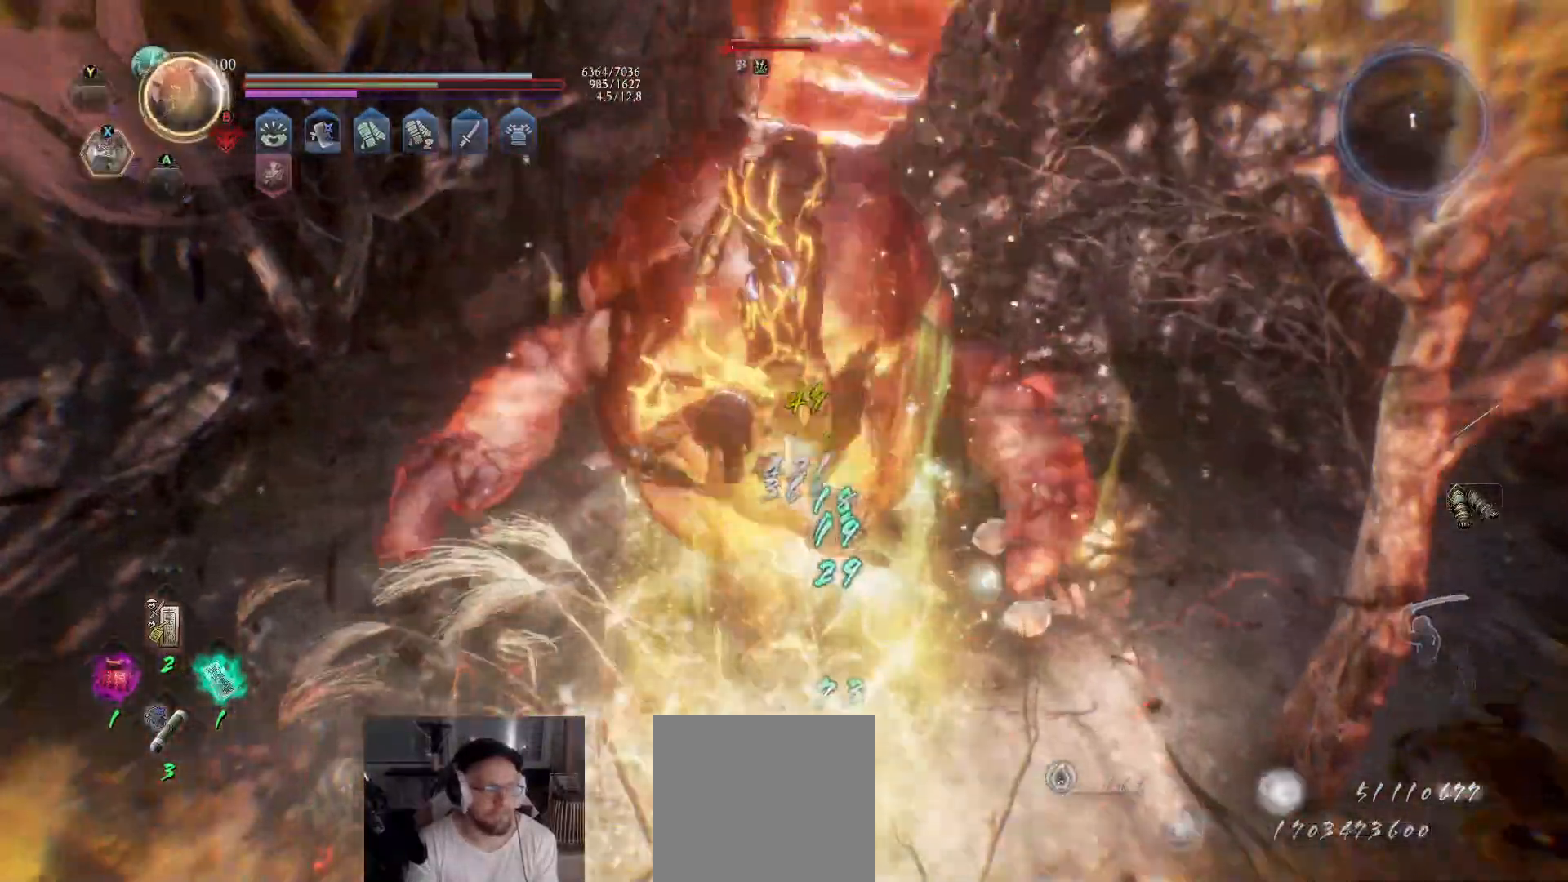
{"buttons": ["A"], "left_stick": "up-right", "right_stick": "center", "events": [[50, "left_stick", "center"], [267, "left_stick", "right"], [283, "R1", "down"], [367, "R1", "up"], [483, "A", "down"], [483, "left_stick", "up-right"]]}
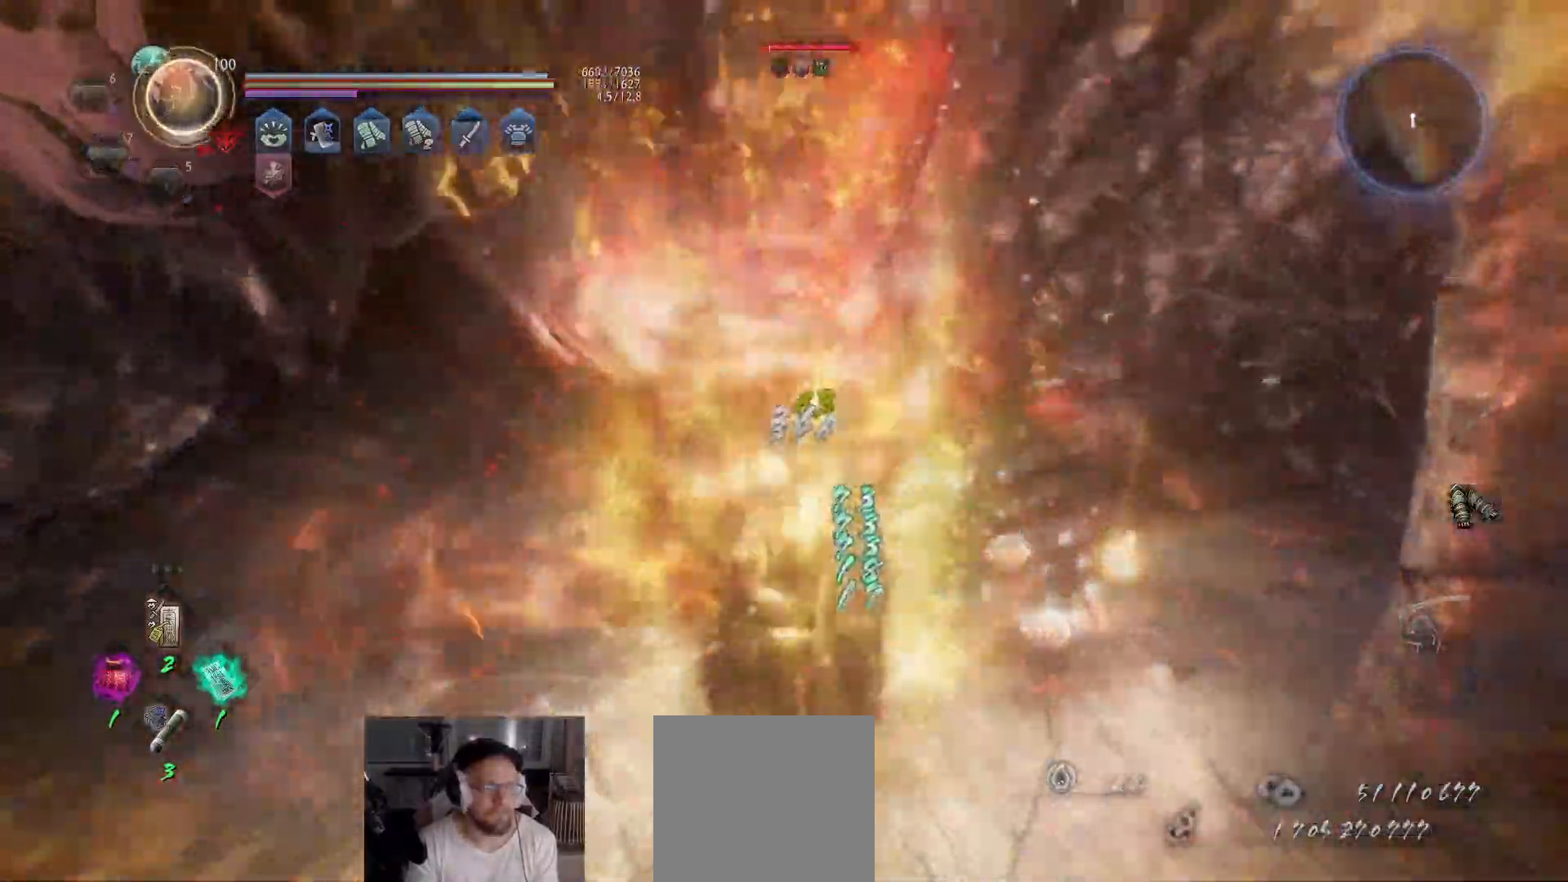
{"buttons": ["A"], "left_stick": "up-right", "right_stick": "center", "events": []}
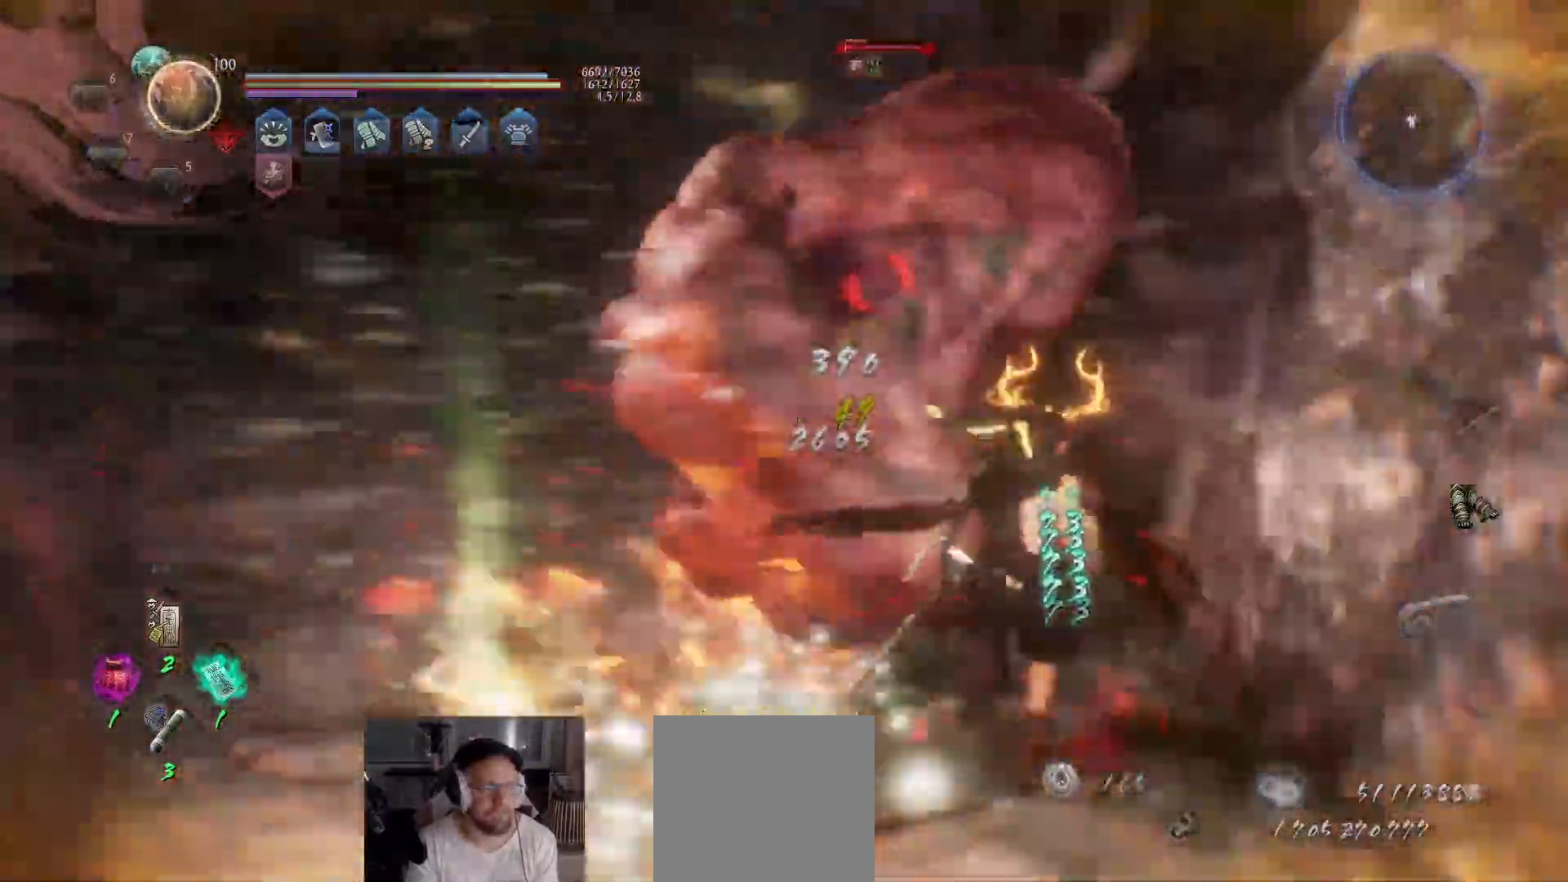
{"buttons": ["Y"], "left_stick": "up", "right_stick": "center", "events": [[17, "A", "up"], [83, "left_stick", "up"], [117, "Y", "down"]]}
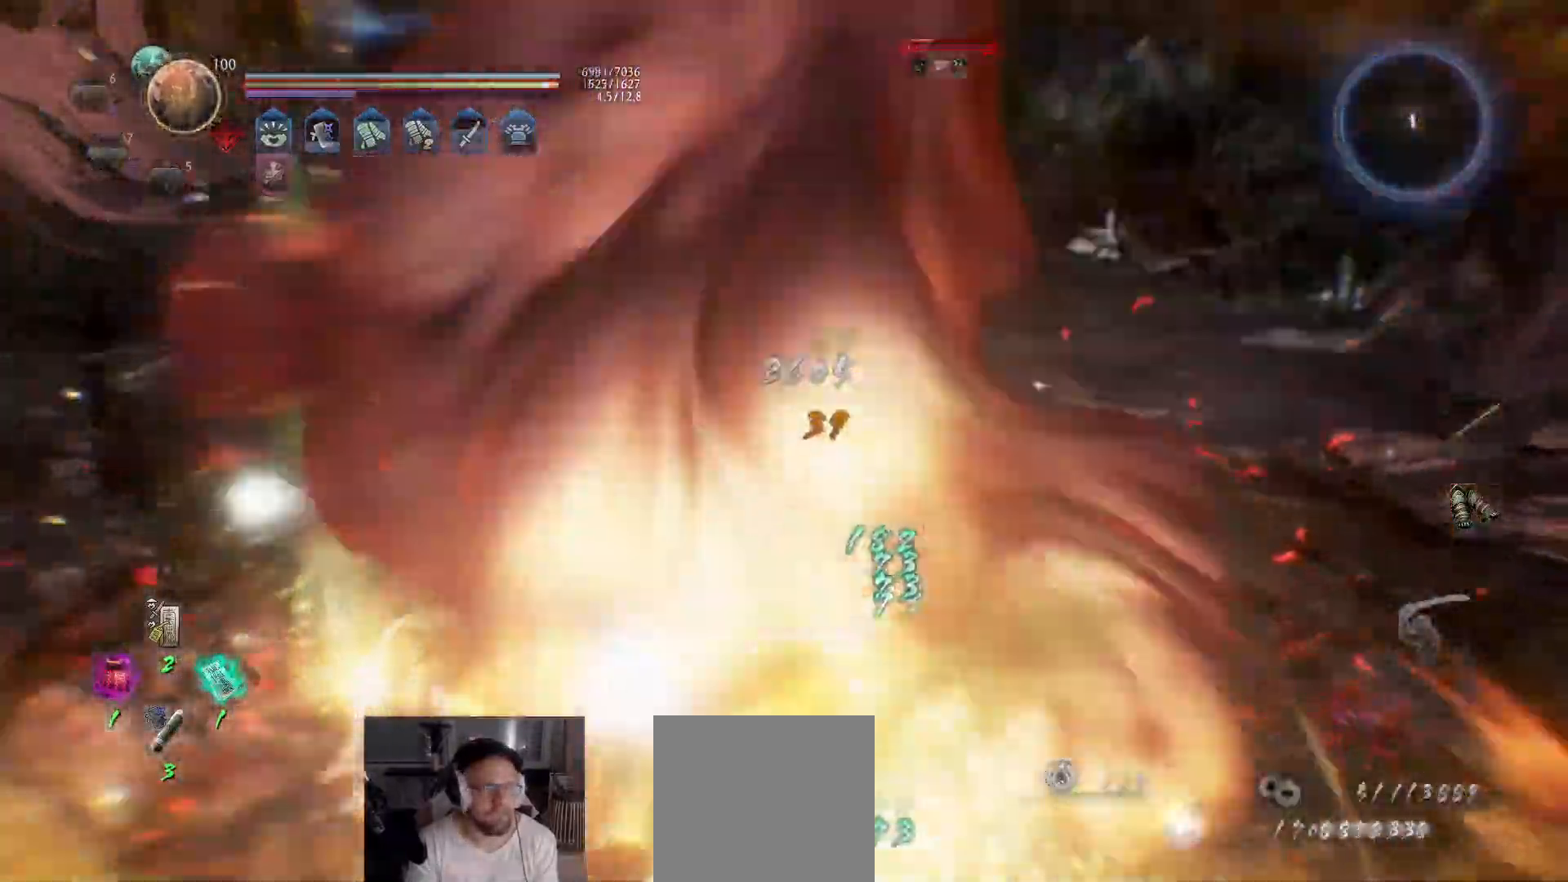
{"buttons": ["Y"], "left_stick": "up", "right_stick": "center", "events": []}
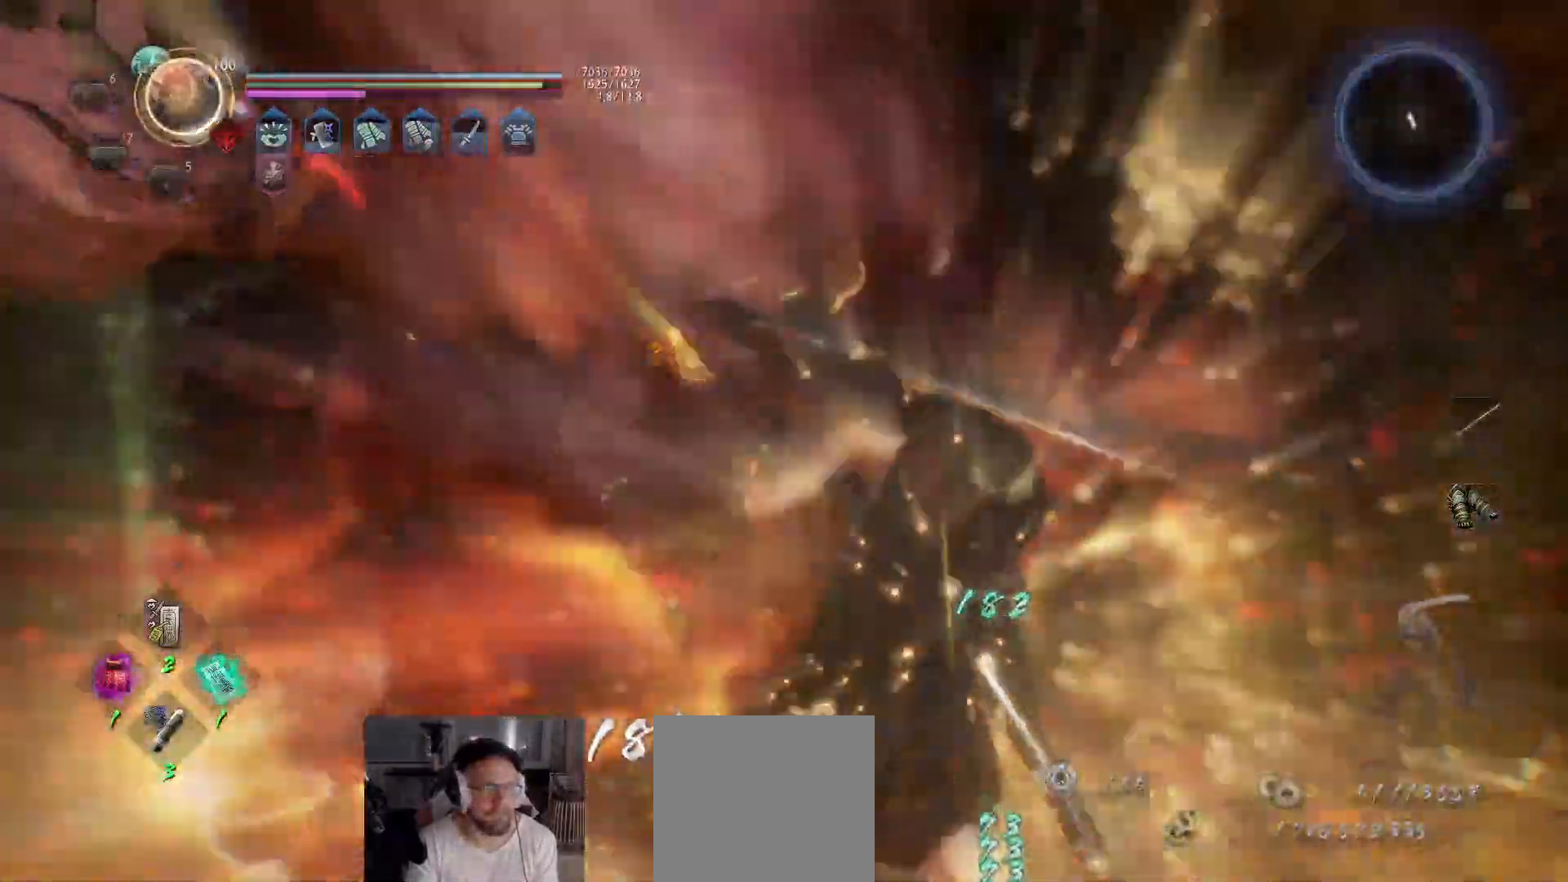
{"buttons": [], "left_stick": "center", "right_stick": "center", "events": [[150, "Y", "up"], [200, "left_stick", "center"]]}
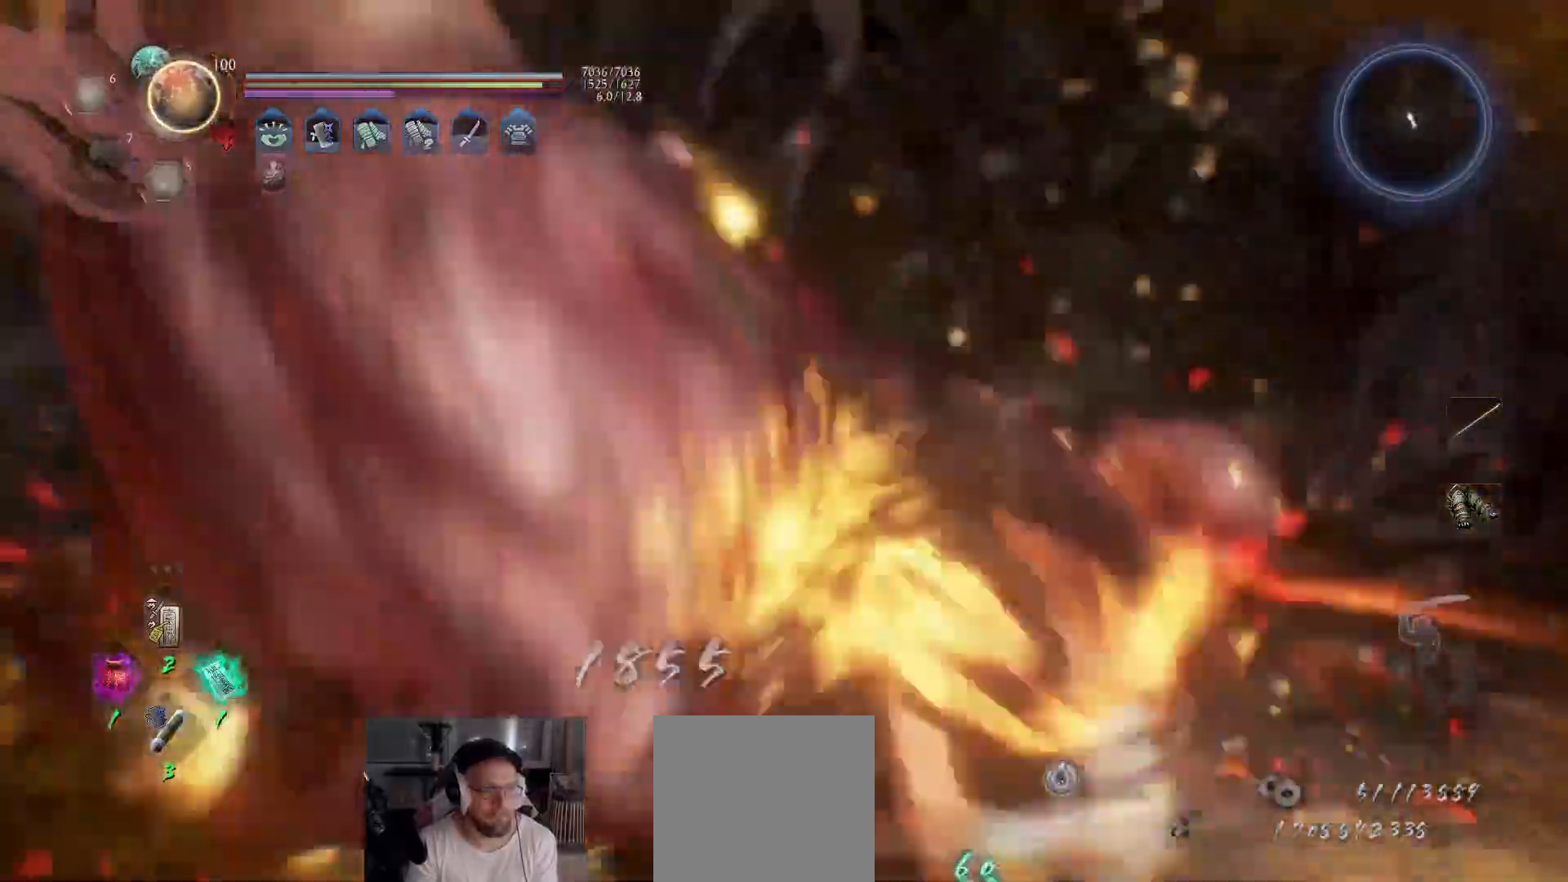
{"buttons": [], "left_stick": "center", "right_stick": "center", "events": []}
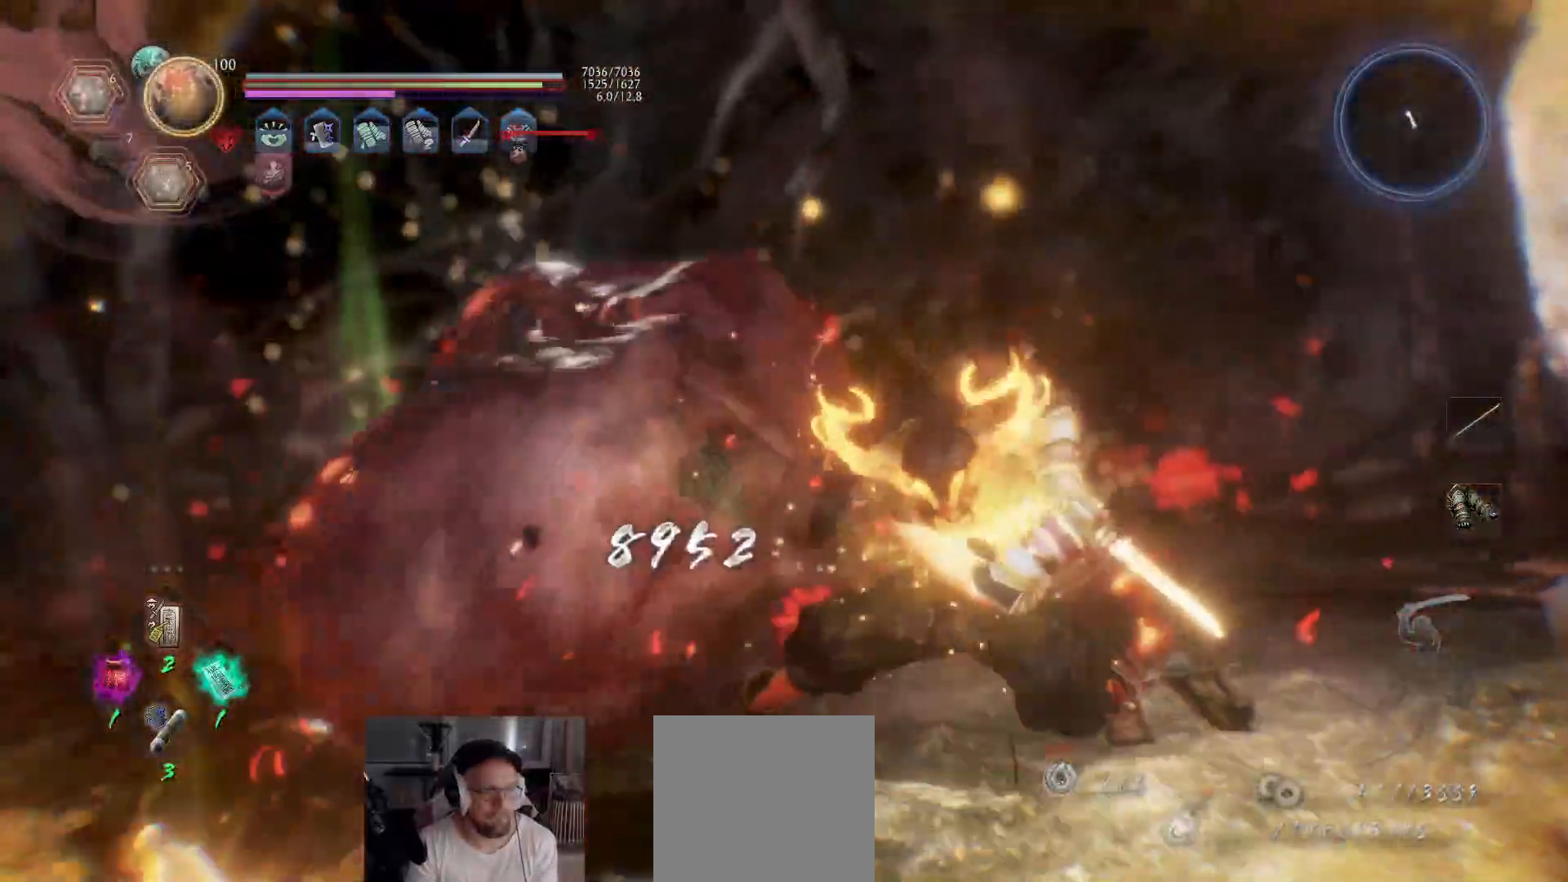
{"buttons": [], "left_stick": "center", "right_stick": "center", "events": []}
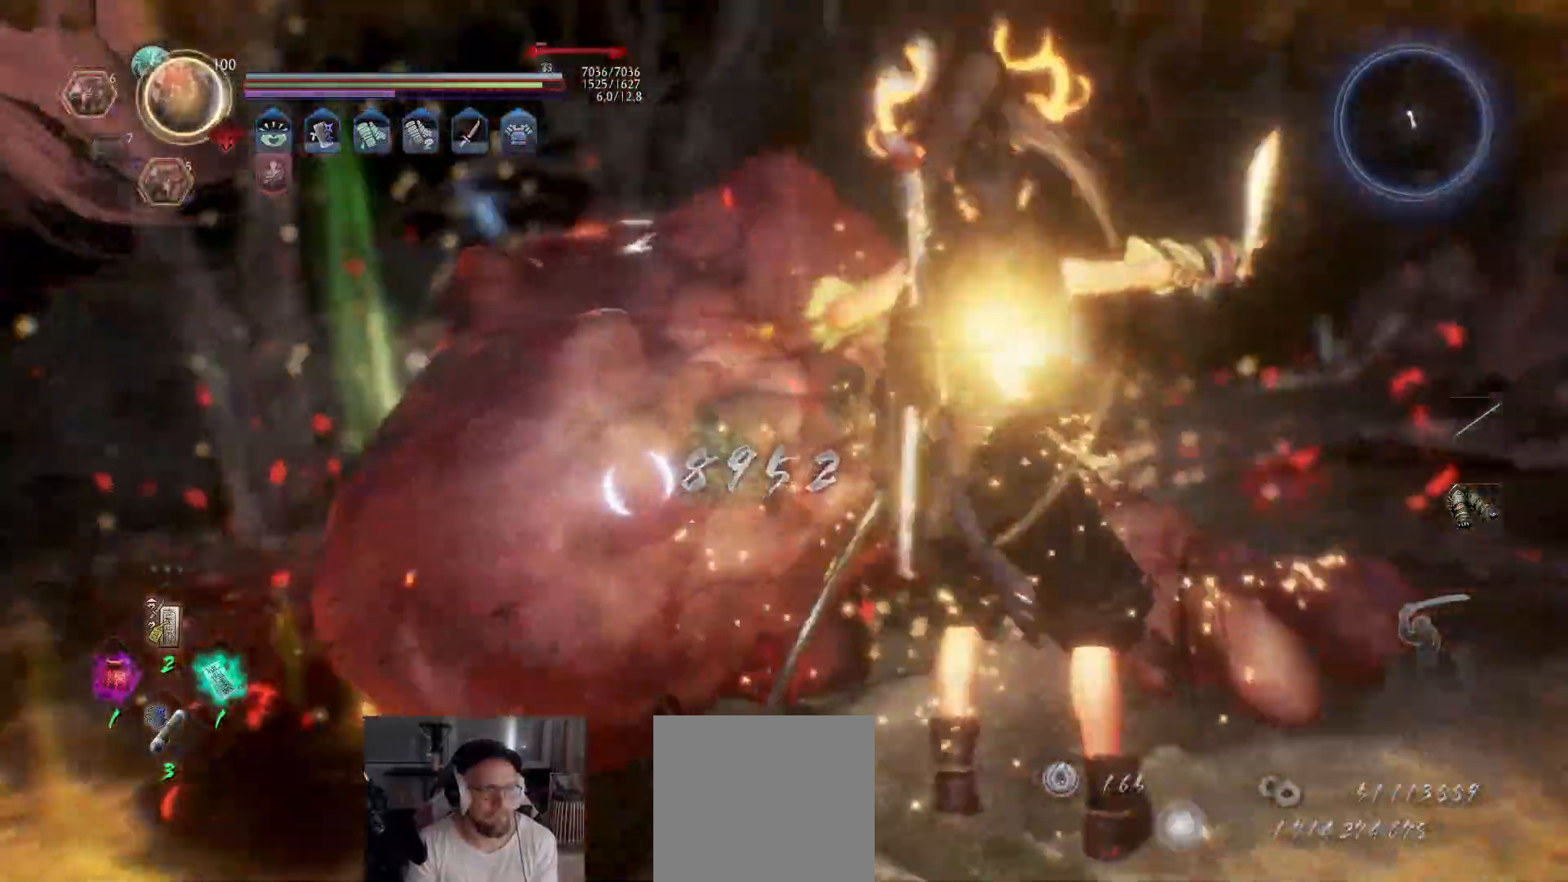
{"buttons": ["X"], "left_stick": "up", "right_stick": "center", "events": [[133, "left_stick", "up"], [317, "X", "down"], [383, "X", "up"], [467, "X", "down"]]}
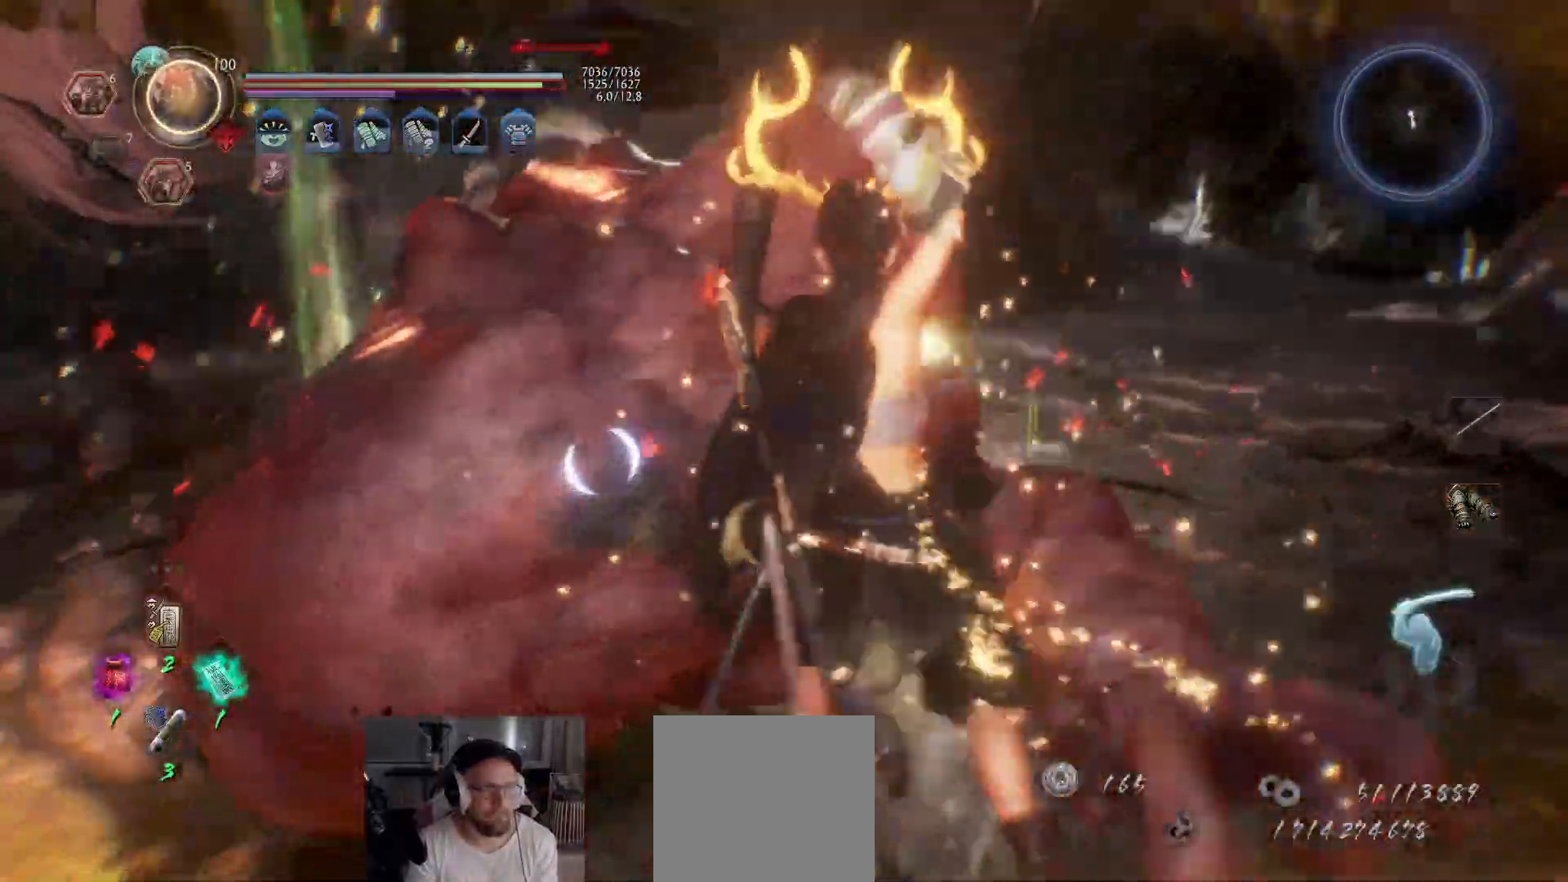
{"buttons": ["X"], "left_stick": "up", "right_stick": "center", "events": [[17, "X", "up"], [83, "X", "down"], [150, "X", "up"], [200, "X", "down"], [283, "X", "up"], [333, "X", "down"], [417, "X", "up"], [450, "X", "down"]]}
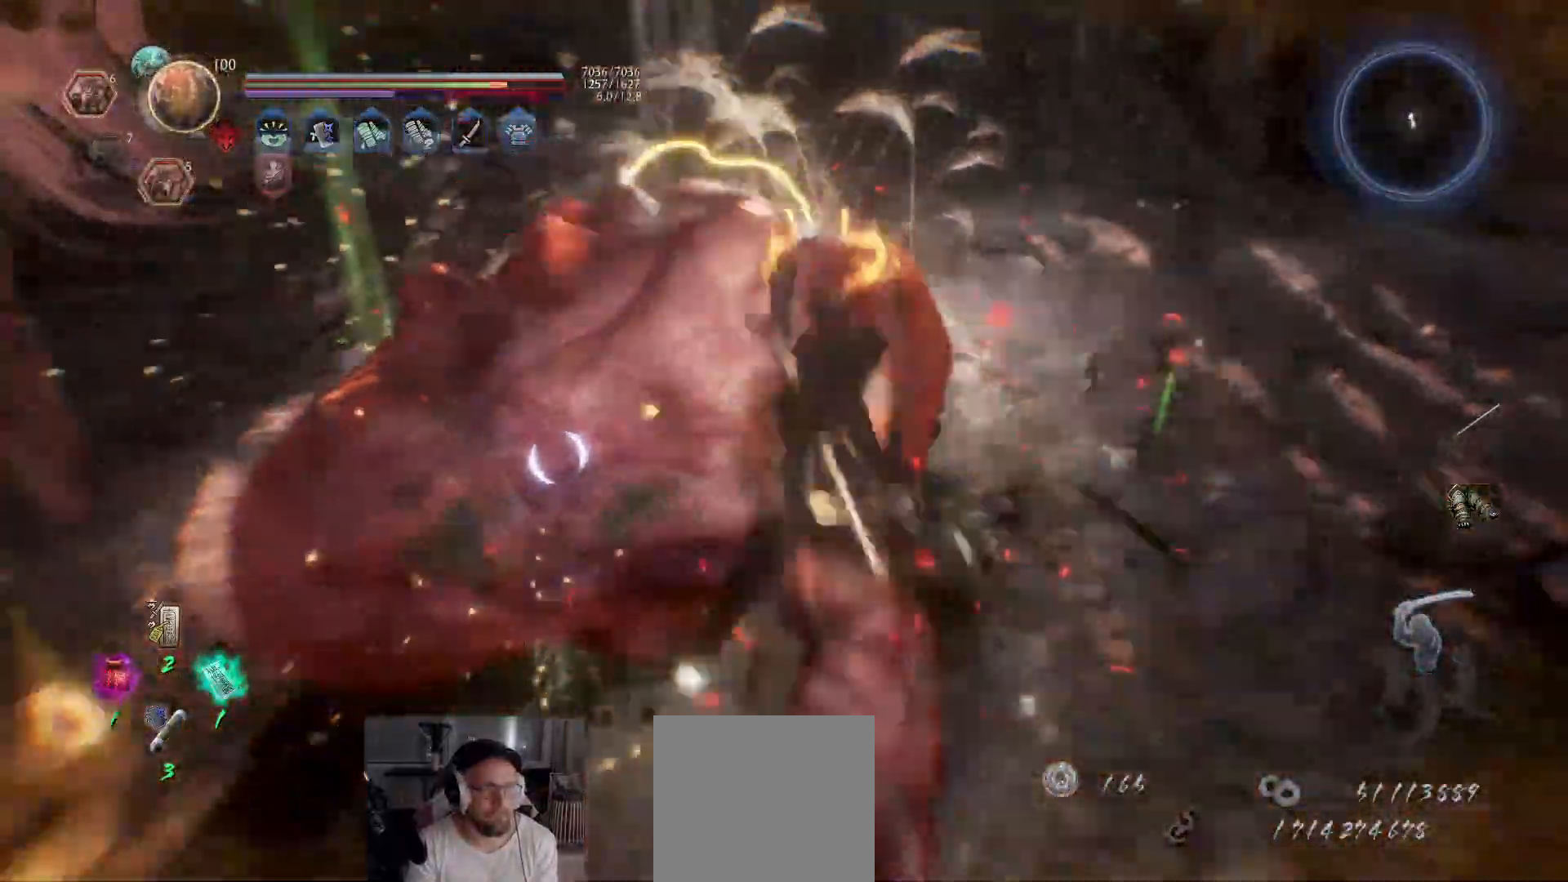
{"buttons": [], "left_stick": "up-left", "right_stick": "center", "events": [[33, "X", "up"], [83, "X", "down"], [117, "left_stick", "up-left"], [317, "X", "up"], [350, "X", "down"], [433, "X", "up"]]}
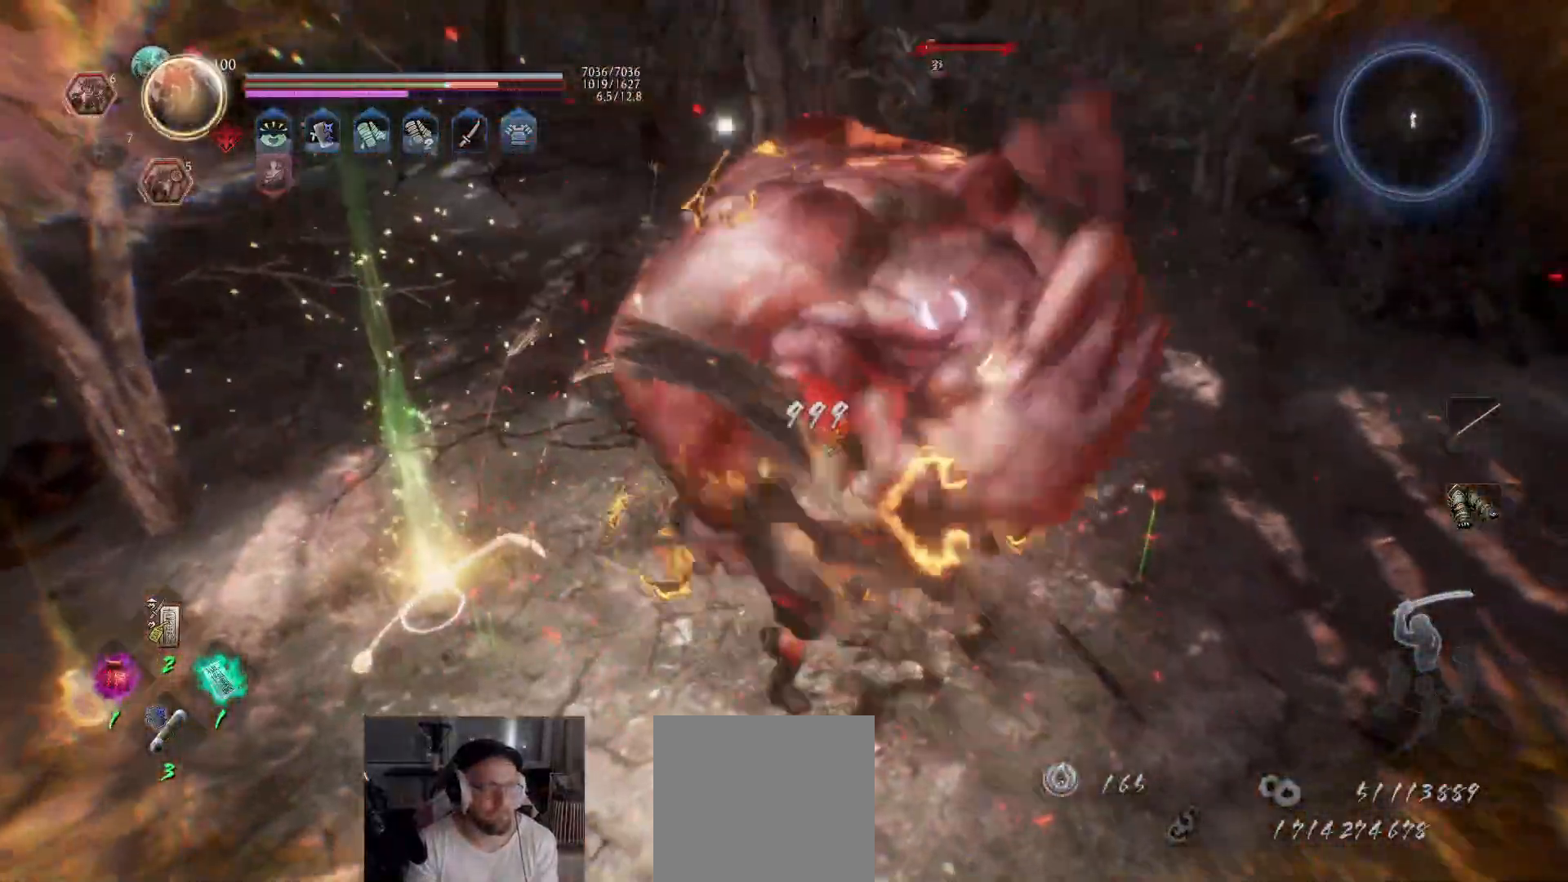
{"buttons": ["Y"], "left_stick": "up", "right_stick": "center", "events": [[83, "Y", "down"], [133, "left_stick", "up"], [183, "Y", "up"], [233, "Y", "down"], [317, "Y", "up"], [367, "Y", "down"], [433, "Y", "up"], [483, "Y", "down"]]}
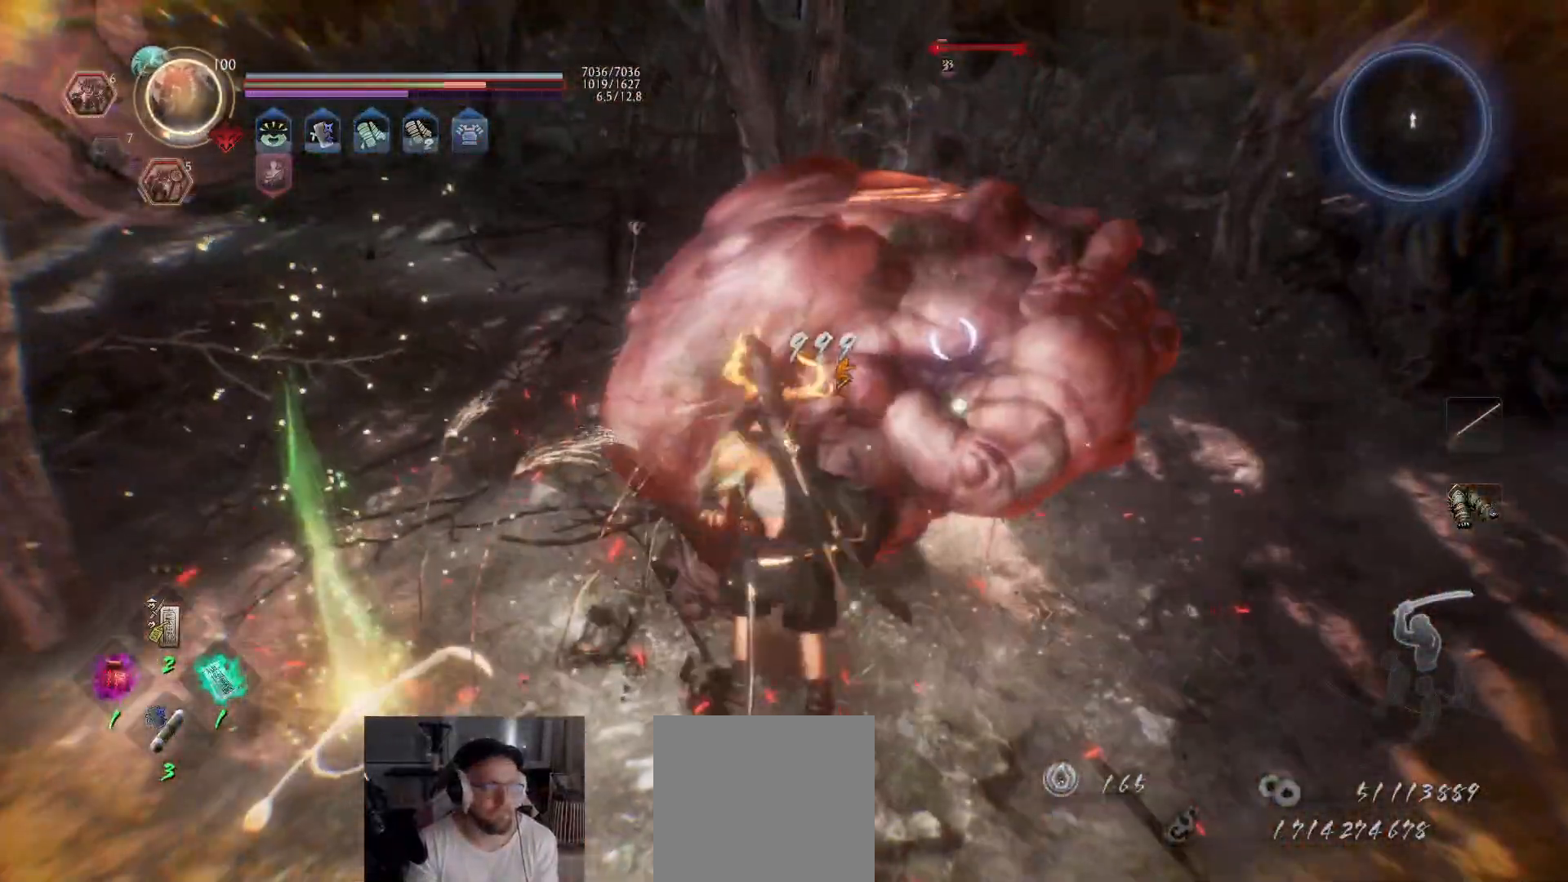
{"buttons": [], "left_stick": "up", "right_stick": "center", "events": [[183, "Y", "up"], [233, "Y", "down"], [317, "Y", "up"], [367, "Y", "down"], [450, "Y", "up"]]}
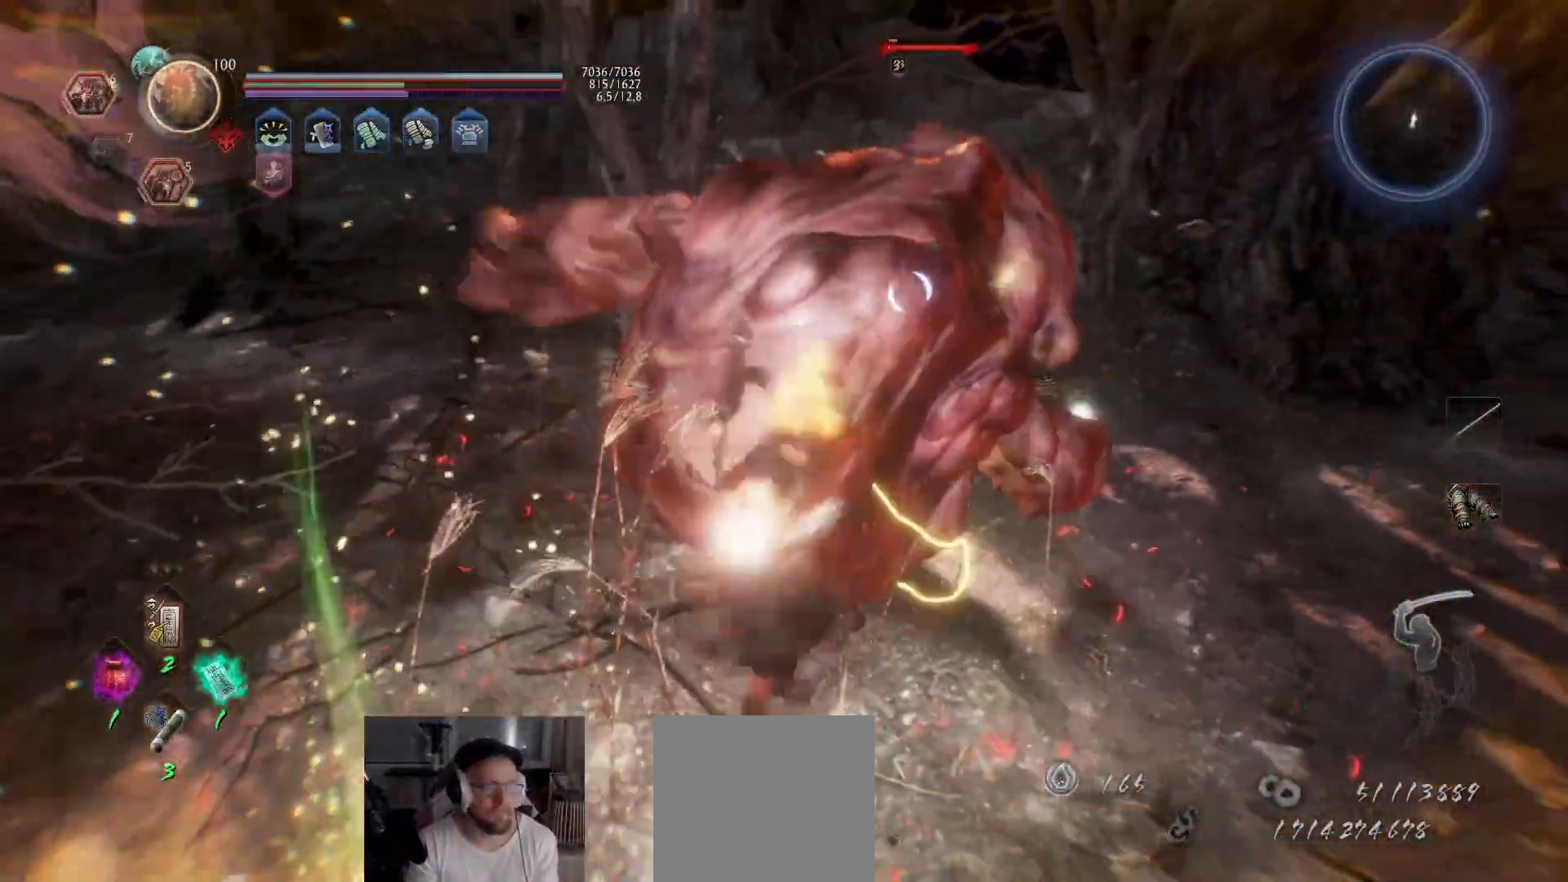
{"buttons": ["Y", "L1", "R2"], "left_stick": "up", "right_stick": "center", "events": [[167, "left_stick", "up-left"], [233, "R2", "down"], [283, "L1", "down"], [283, "Y", "down"], [300, "left_stick", "up"], [350, "Y", "up"], [400, "Y", "down"], [450, "Y", "up"], [500, "Y", "down"]]}
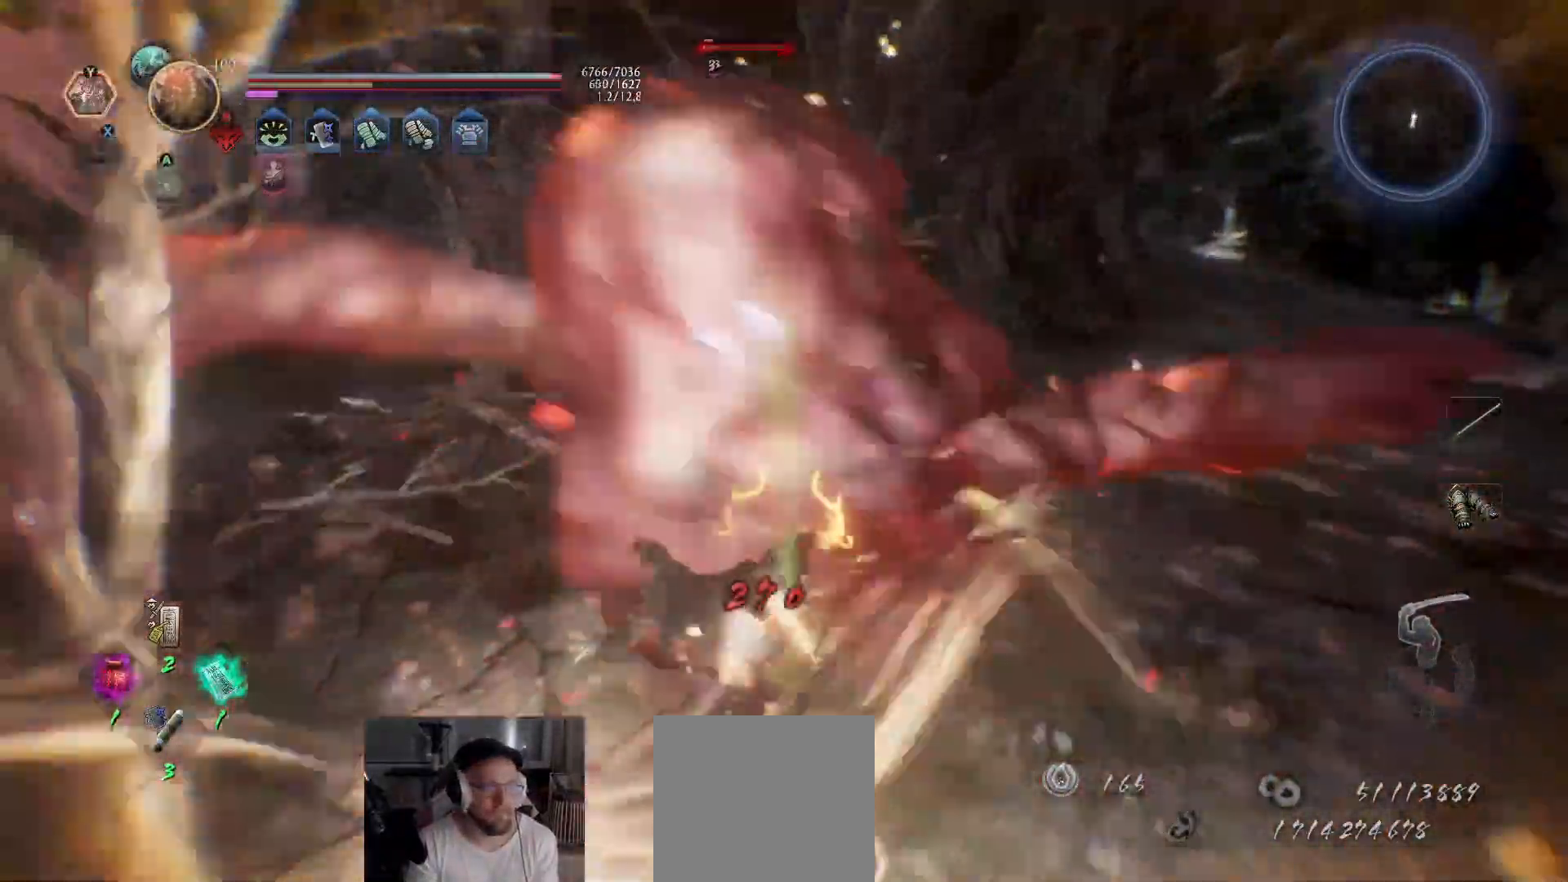
{"buttons": [], "left_stick": "up-right", "right_stick": "center", "events": [[83, "Y", "up"], [133, "Y", "down"], [217, "Y", "up"], [250, "Y", "down"], [283, "L1", "up"], [283, "left_stick", "up-right"], [350, "Y", "up"], [383, "R2", "up"]]}
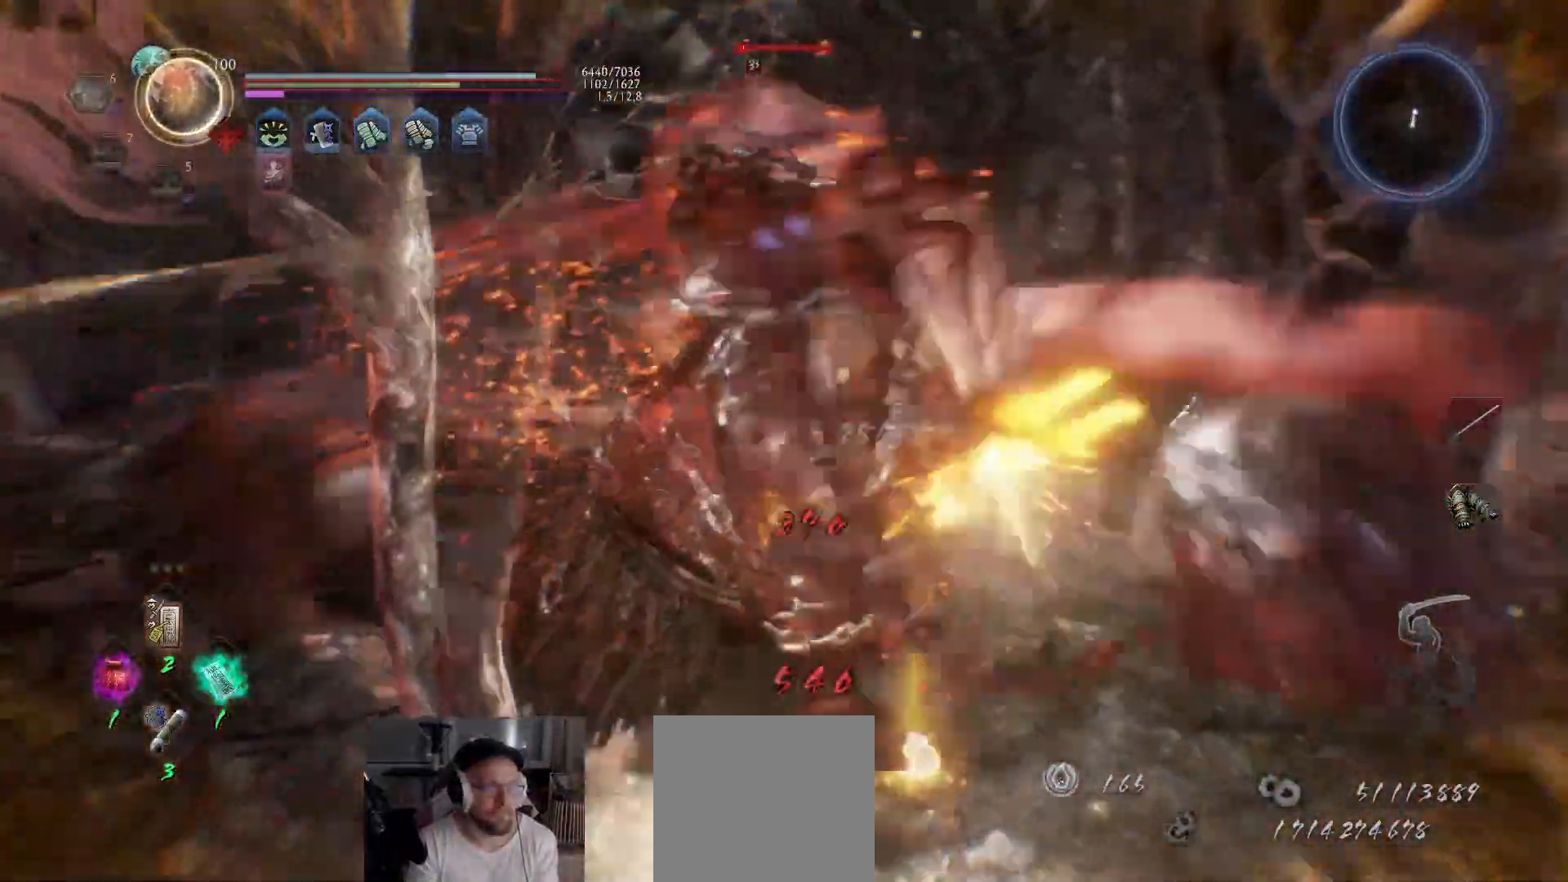
{"buttons": [], "left_stick": "up-right", "right_stick": "center", "events": []}
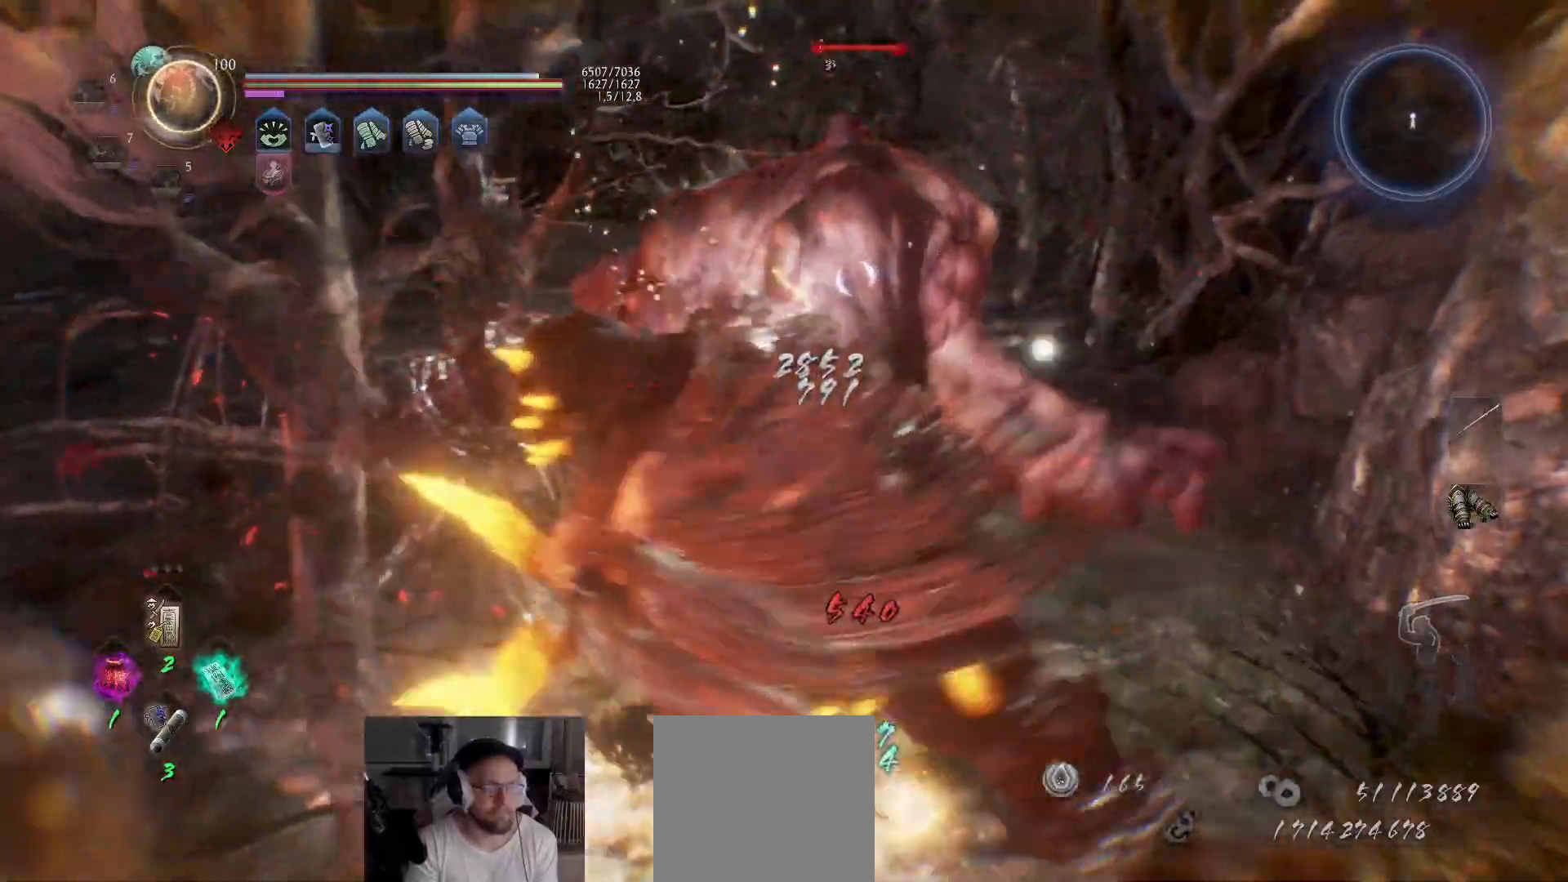
{"buttons": [], "left_stick": "center", "right_stick": "center", "events": [[467, "left_stick", "center"]]}
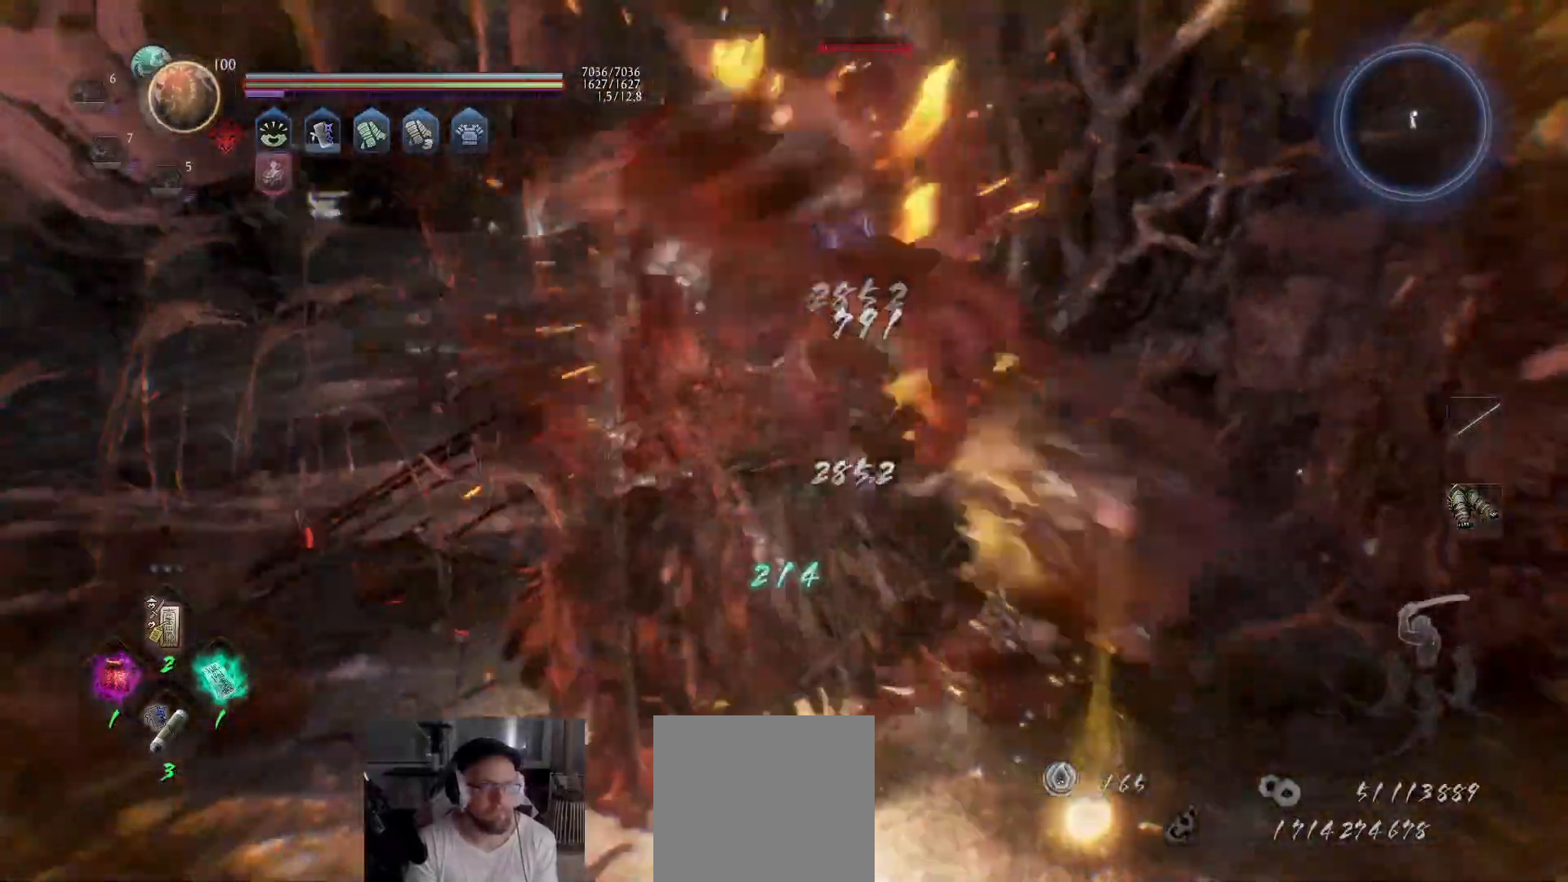
{"buttons": [], "left_stick": "up", "right_stick": "center", "events": [[117, "left_stick", "up"]]}
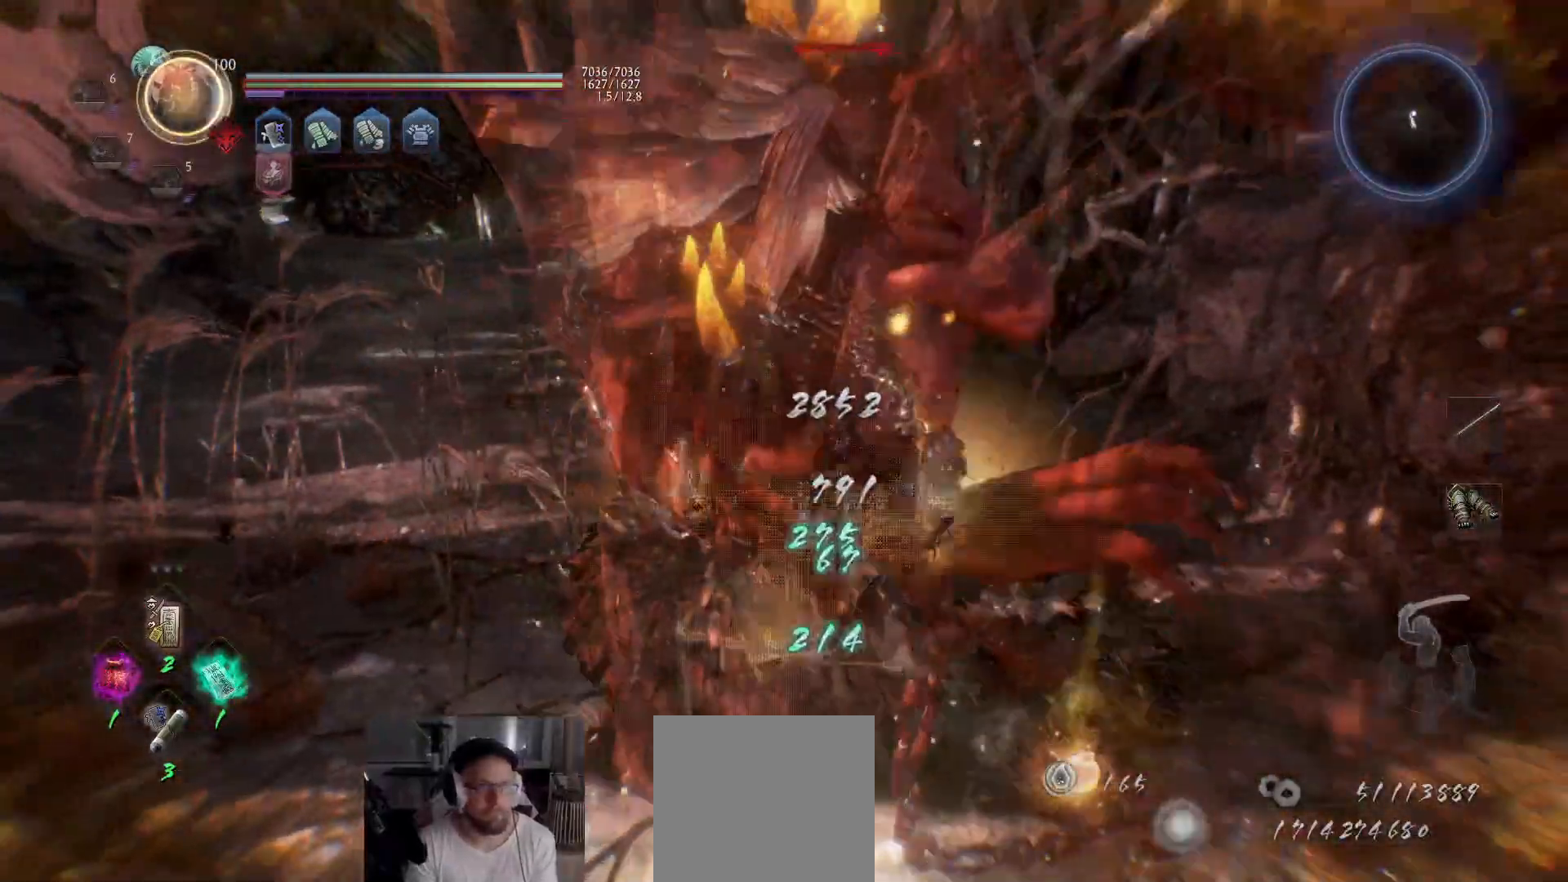
{"buttons": [], "left_stick": "center", "right_stick": "down-right", "events": [[450, "right_stick", "down-right"], [467, "left_stick", "center"]]}
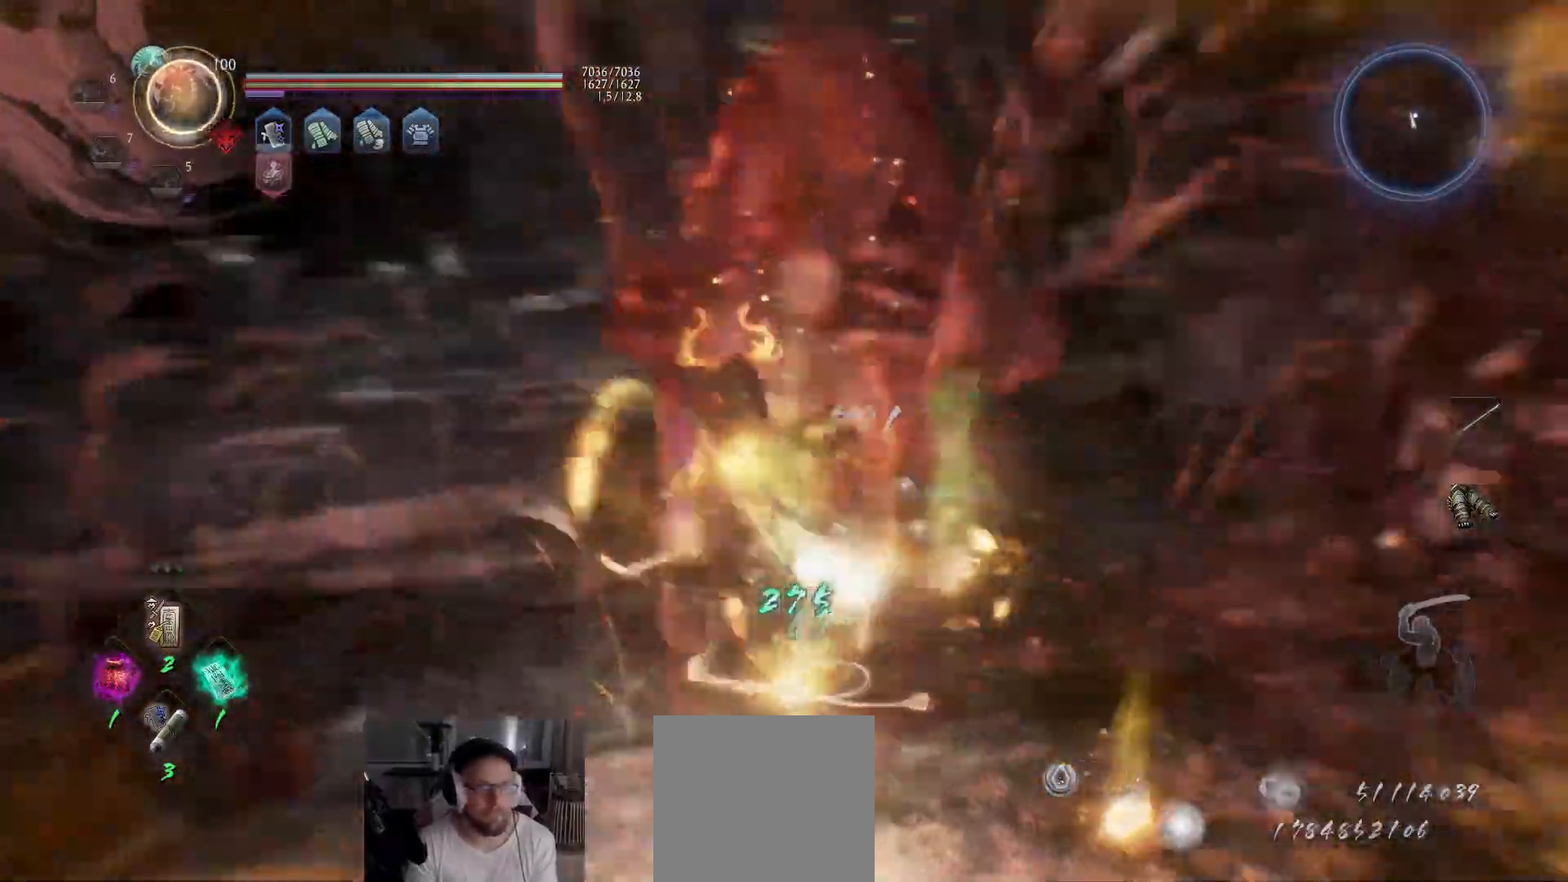
{"buttons": ["B"], "left_stick": "up", "right_stick": "center", "events": [[217, "right_stick", "center"], [367, "B", "down"], [400, "left_stick", "up"], [450, "B", "up"], [500, "B", "down"]]}
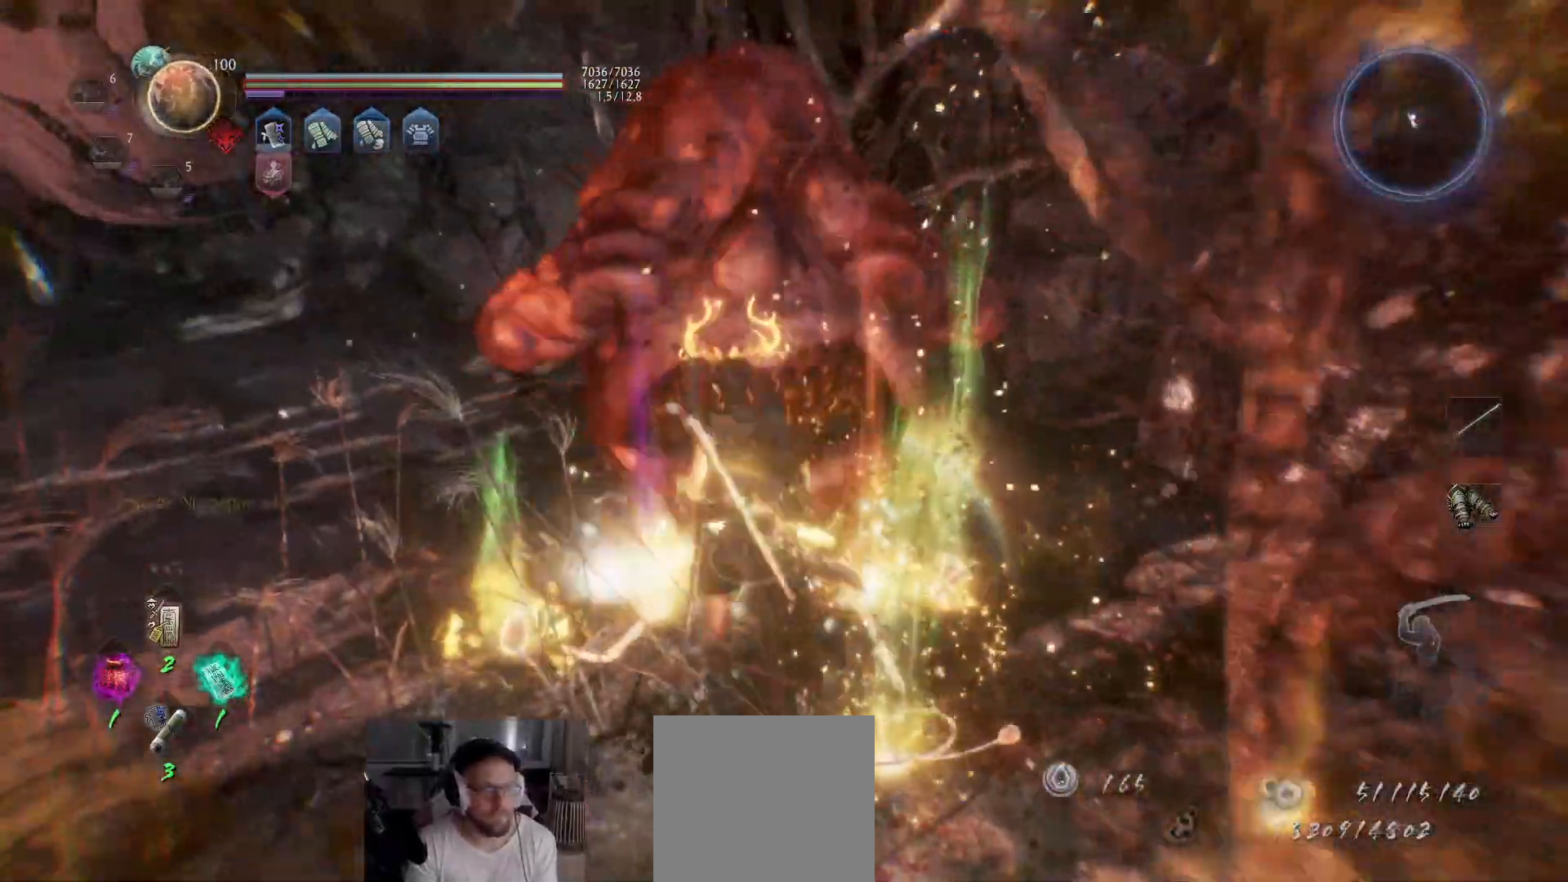
{"buttons": ["B"], "left_stick": "center", "right_stick": "center", "events": [[50, "B", "up"], [83, "left_stick", "center"], [100, "B", "down"], [150, "B", "up"], [233, "B", "down"], [283, "B", "up"], [333, "B", "down"], [400, "B", "up"], [467, "B", "down"]]}
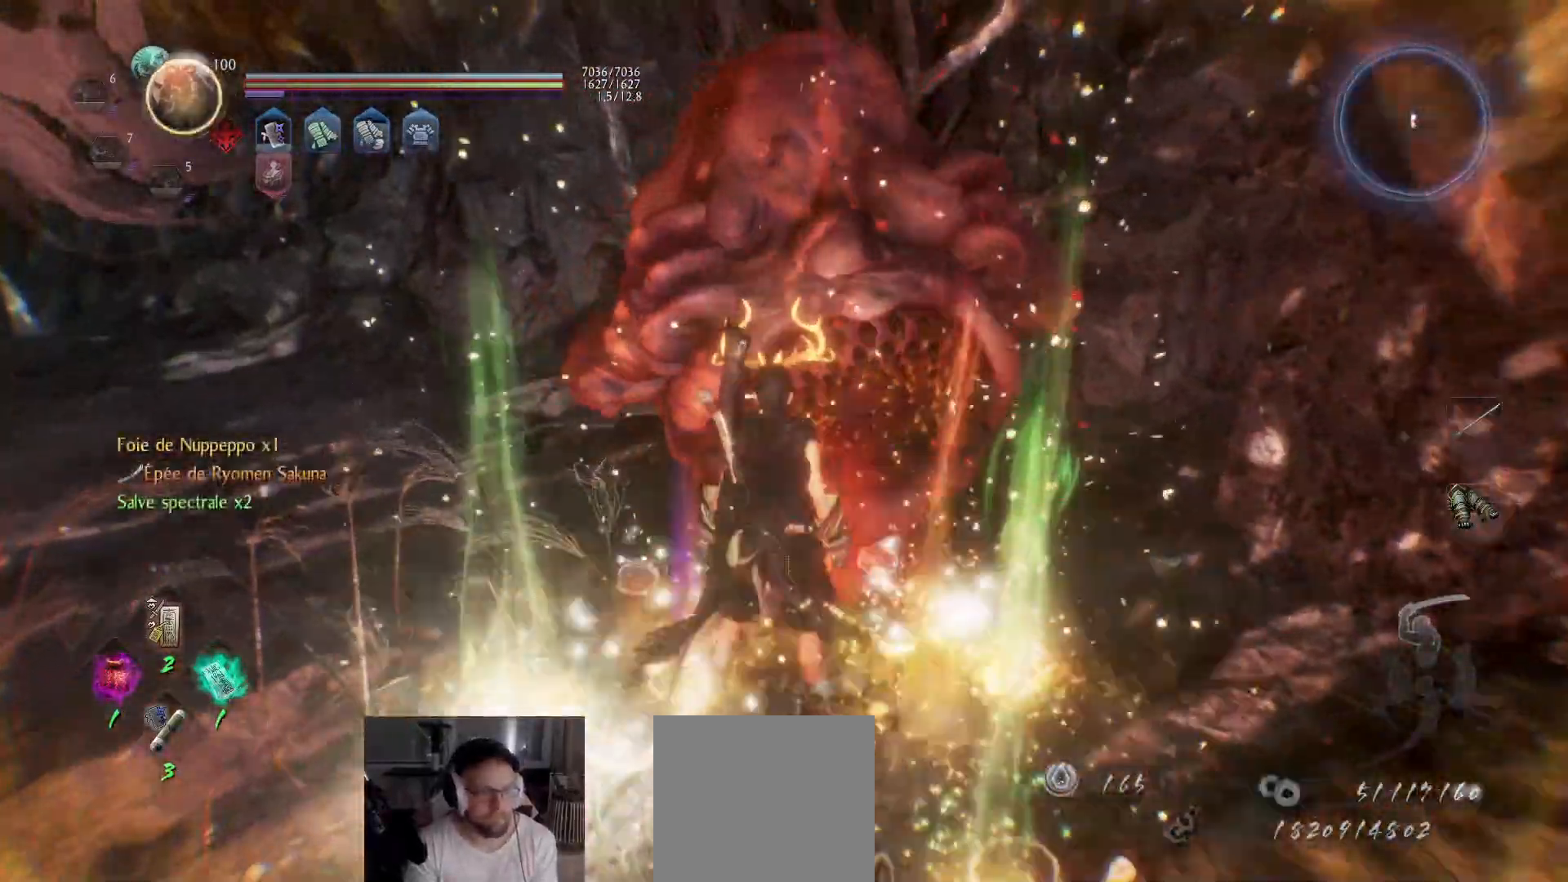
{"buttons": [], "left_stick": "right", "right_stick": "center", "events": [[33, "B", "up"], [83, "B", "down"], [150, "B", "up"], [200, "B", "down"], [267, "B", "up"], [333, "B", "down"], [333, "left_stick", "right"], [383, "B", "up"], [450, "B", "down"], [500, "B", "up"]]}
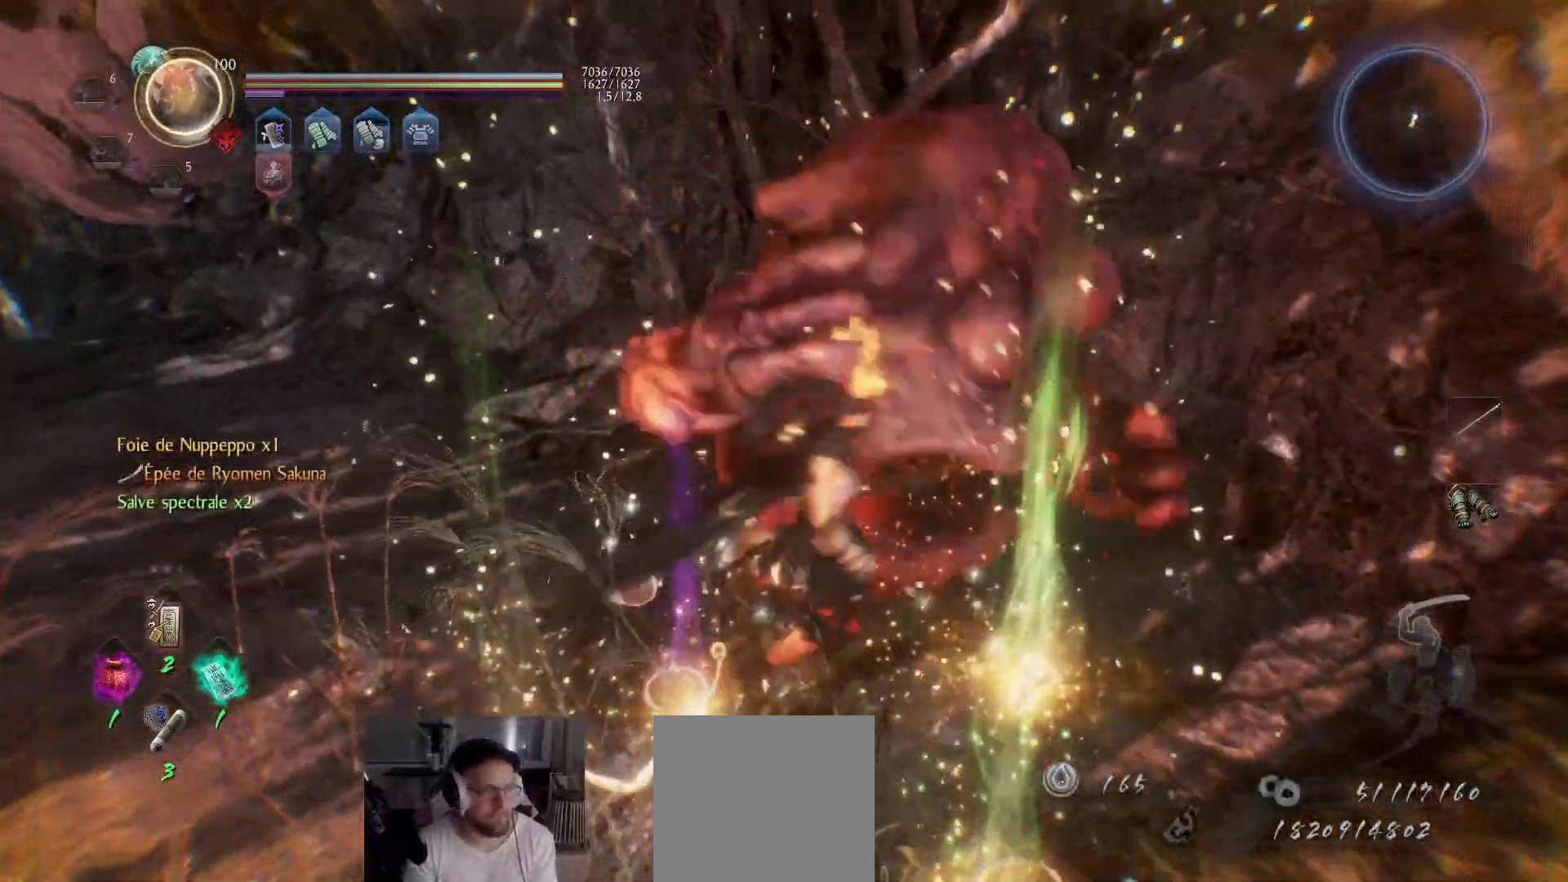
{"buttons": ["B"], "left_stick": "center", "right_stick": "center", "events": [[33, "left_stick", "up"], [67, "B", "down"], [117, "B", "up"], [117, "left_stick", "center"], [183, "B", "down"], [233, "B", "up"], [283, "B", "down"], [367, "B", "up"], [417, "B", "down"]]}
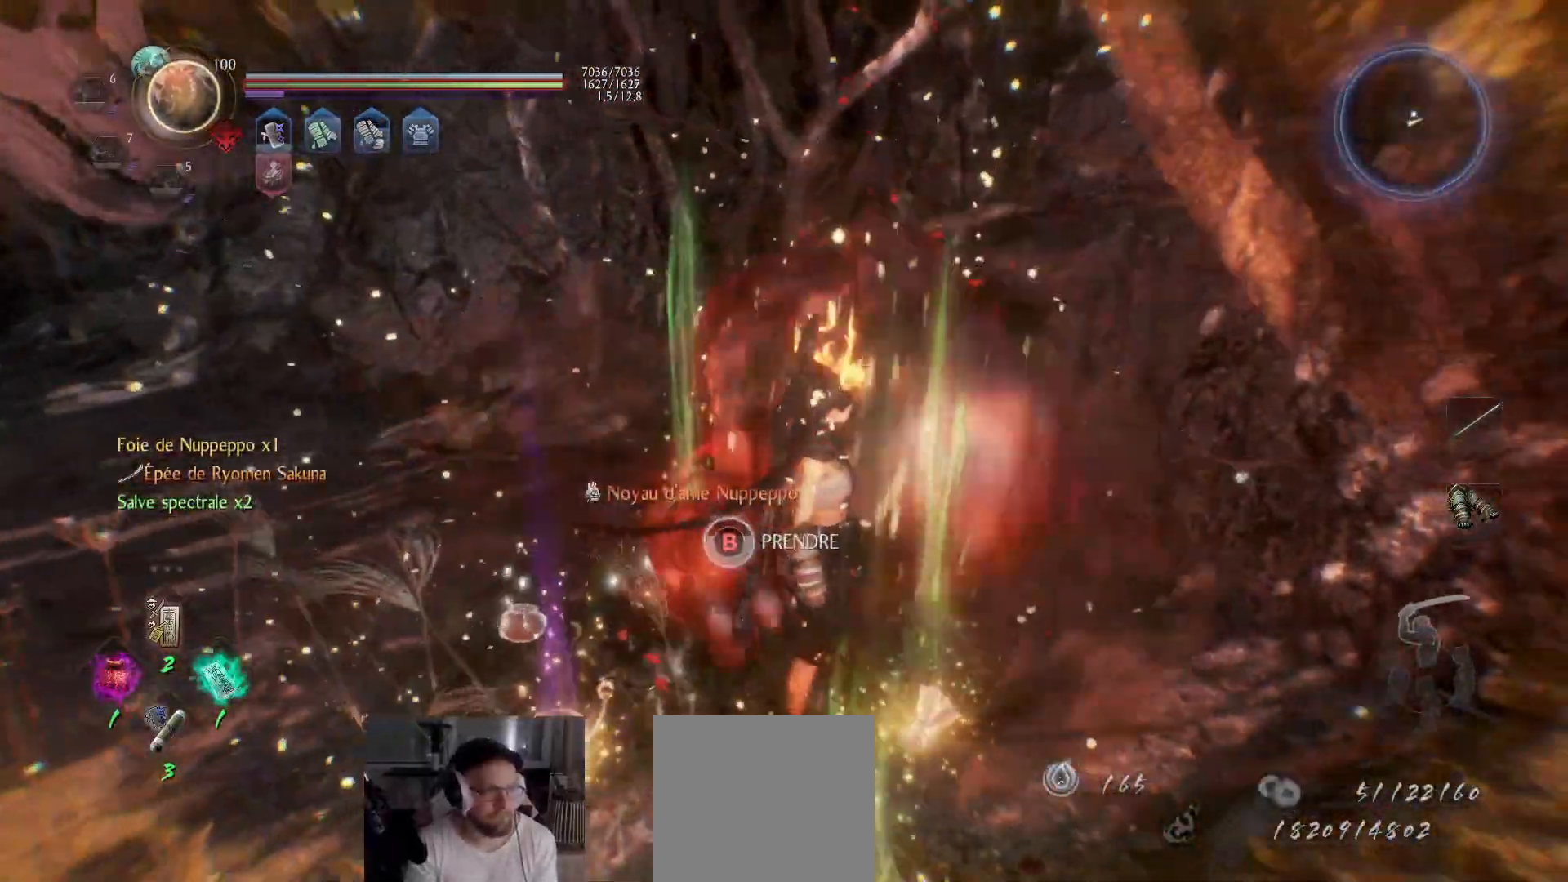
{"buttons": ["B"], "left_stick": "center", "right_stick": "center", "events": [[117, "B", "up"], [167, "B", "down"]]}
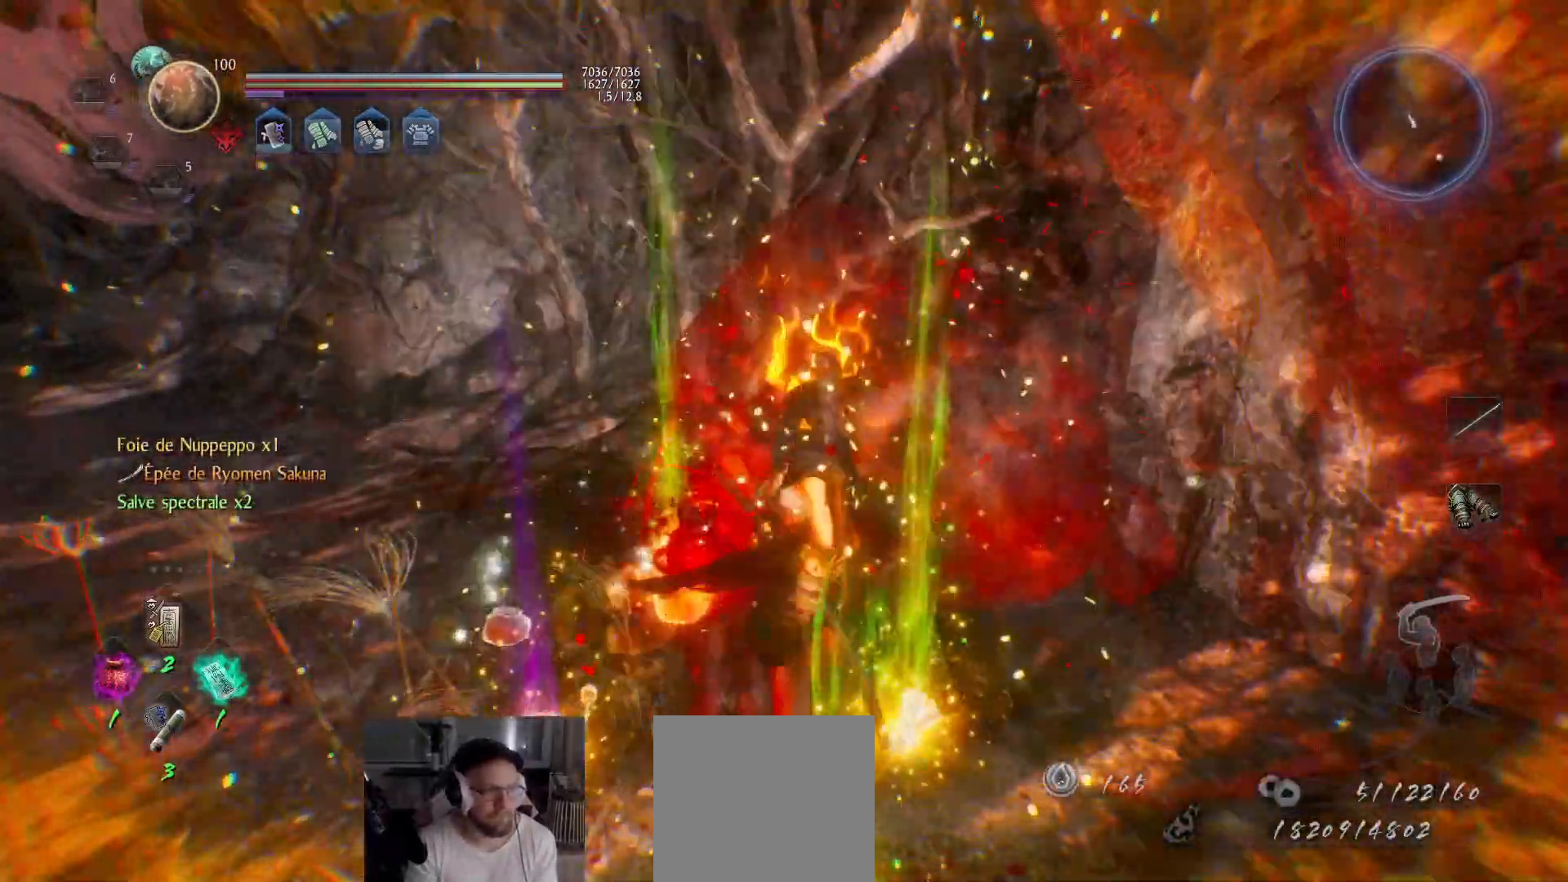
{"buttons": [], "left_stick": "center", "right_stick": "right", "events": [[17, "B", "up"], [283, "right_stick", "down-right"], [333, "right_stick", "right"]]}
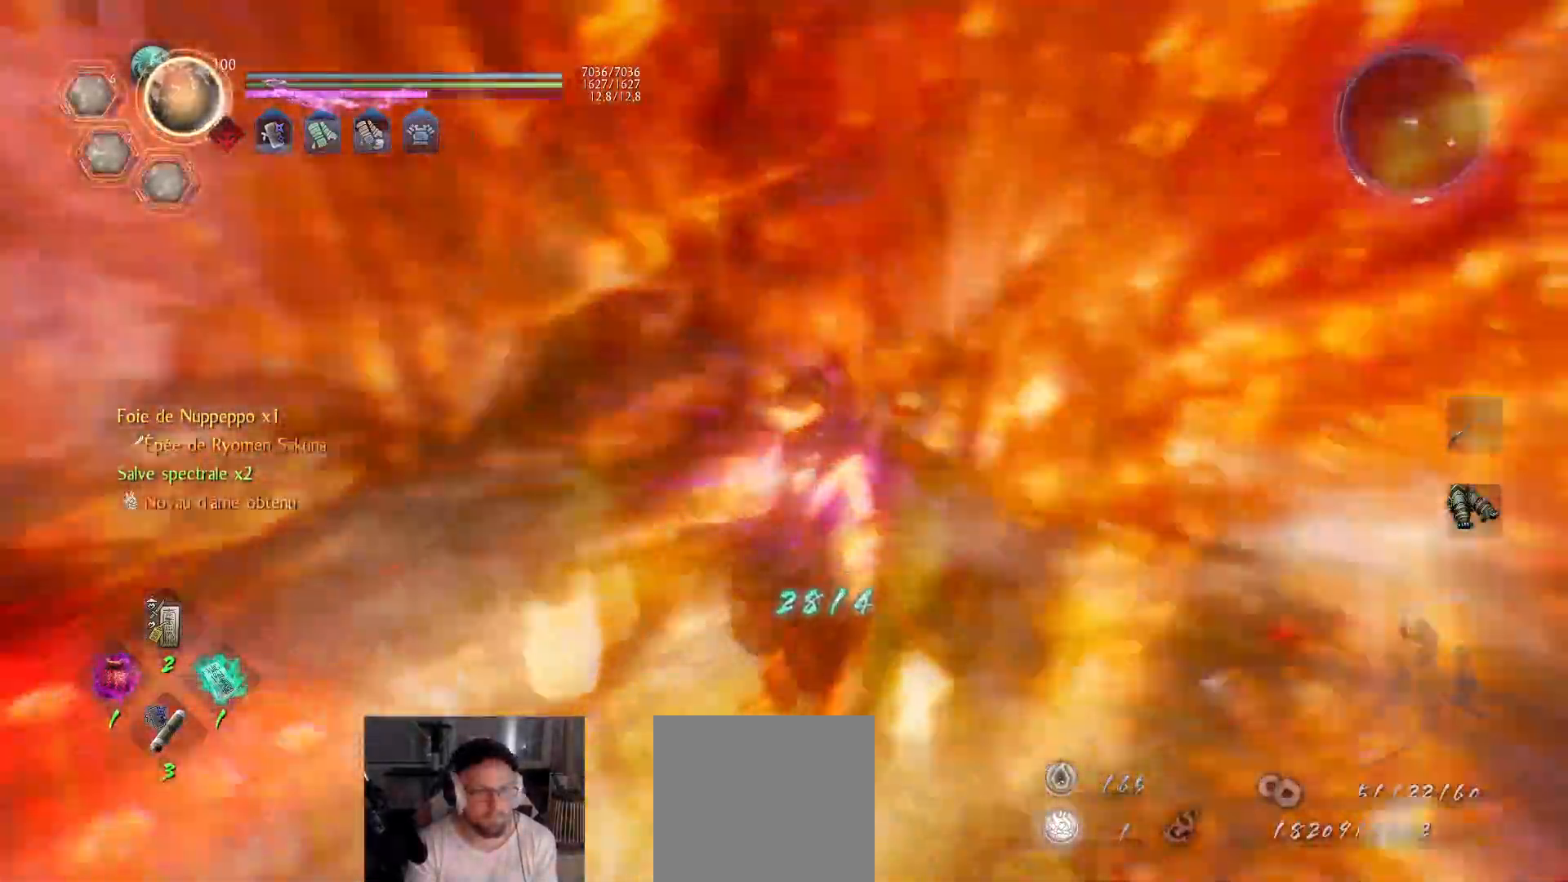
{"buttons": ["B"], "left_stick": "left", "right_stick": "center", "events": [[367, "right_stick", "center"], [400, "left_stick", "left"], [483, "B", "down"]]}
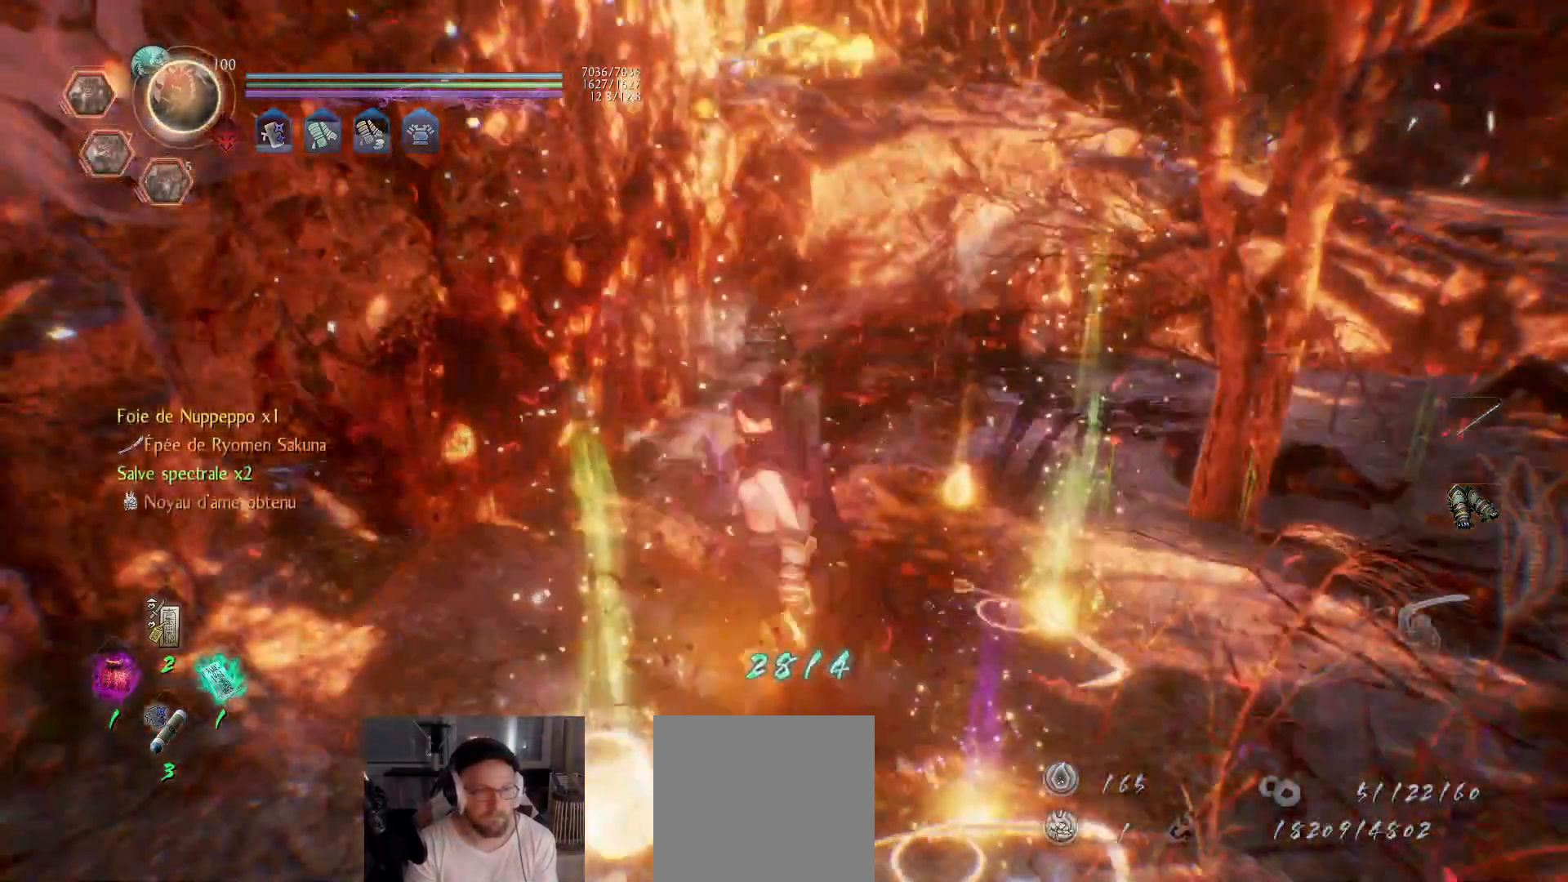
{"buttons": [], "left_stick": "up-right", "right_stick": "right", "events": [[50, "B", "up"], [117, "B", "down"], [133, "left_stick", "down"], [250, "B", "up"], [283, "left_stick", "up-right"], [467, "right_stick", "right"]]}